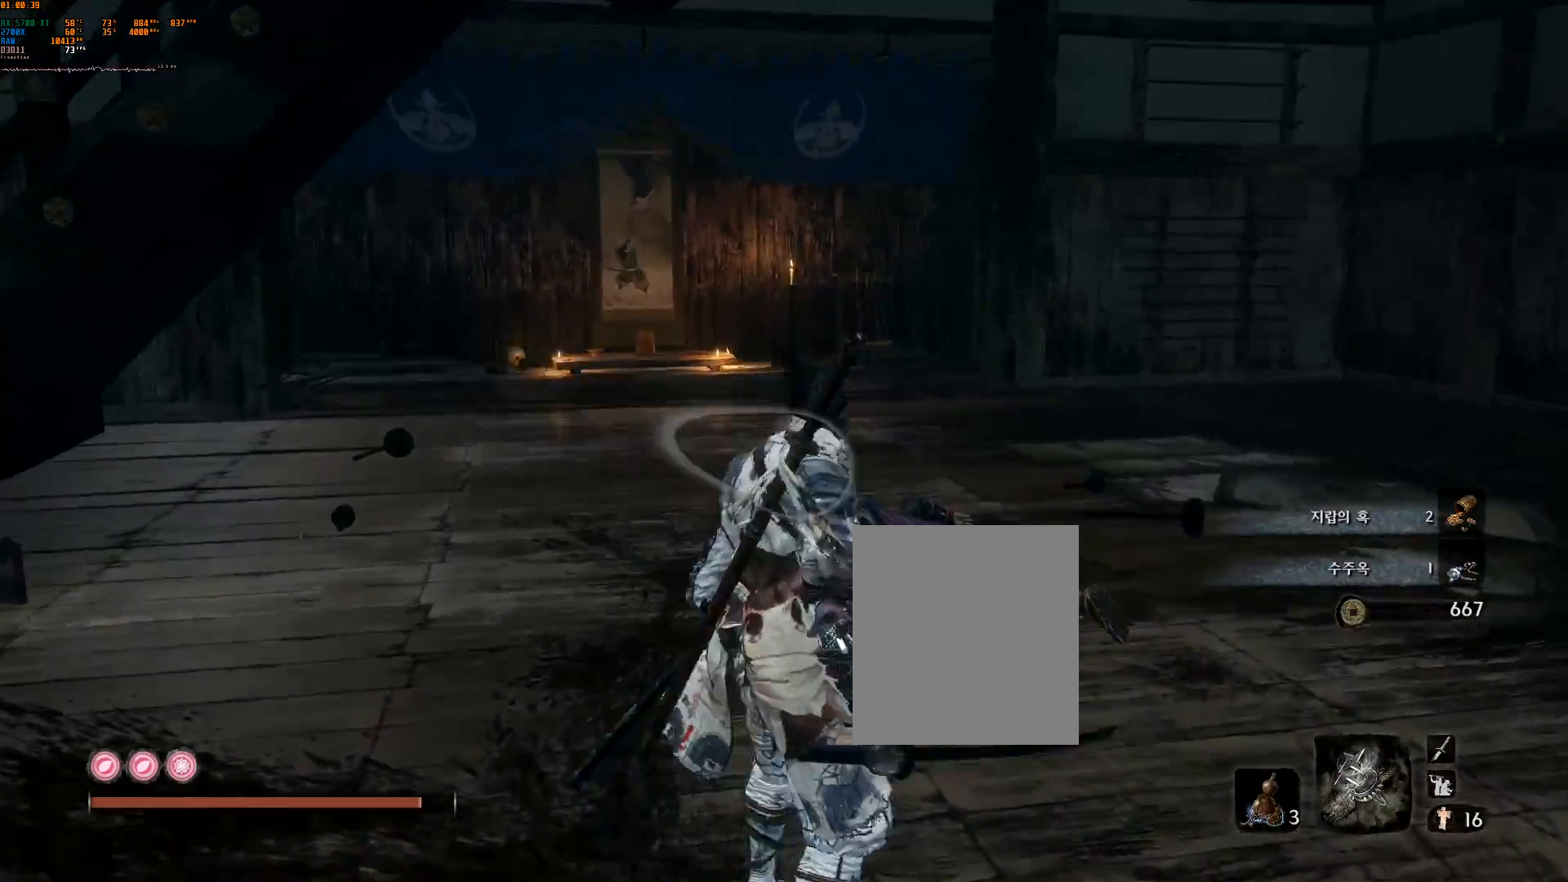
Gameplay with a controller (Xbox layout); each line is a JSON object with the inputs held at the frame after it. "events" lists button and stick changes between this image and that frame as [ms after this image, input, new state], when the widget could be followed in between. Not read: DPAD_DOWN DPAD_LEFT DPAD_RIGHT DPAD_UP L3 R3 TOUCHPAD other_buttons right_stick.
{"buttons": [], "left_stick": "center", "events": []}
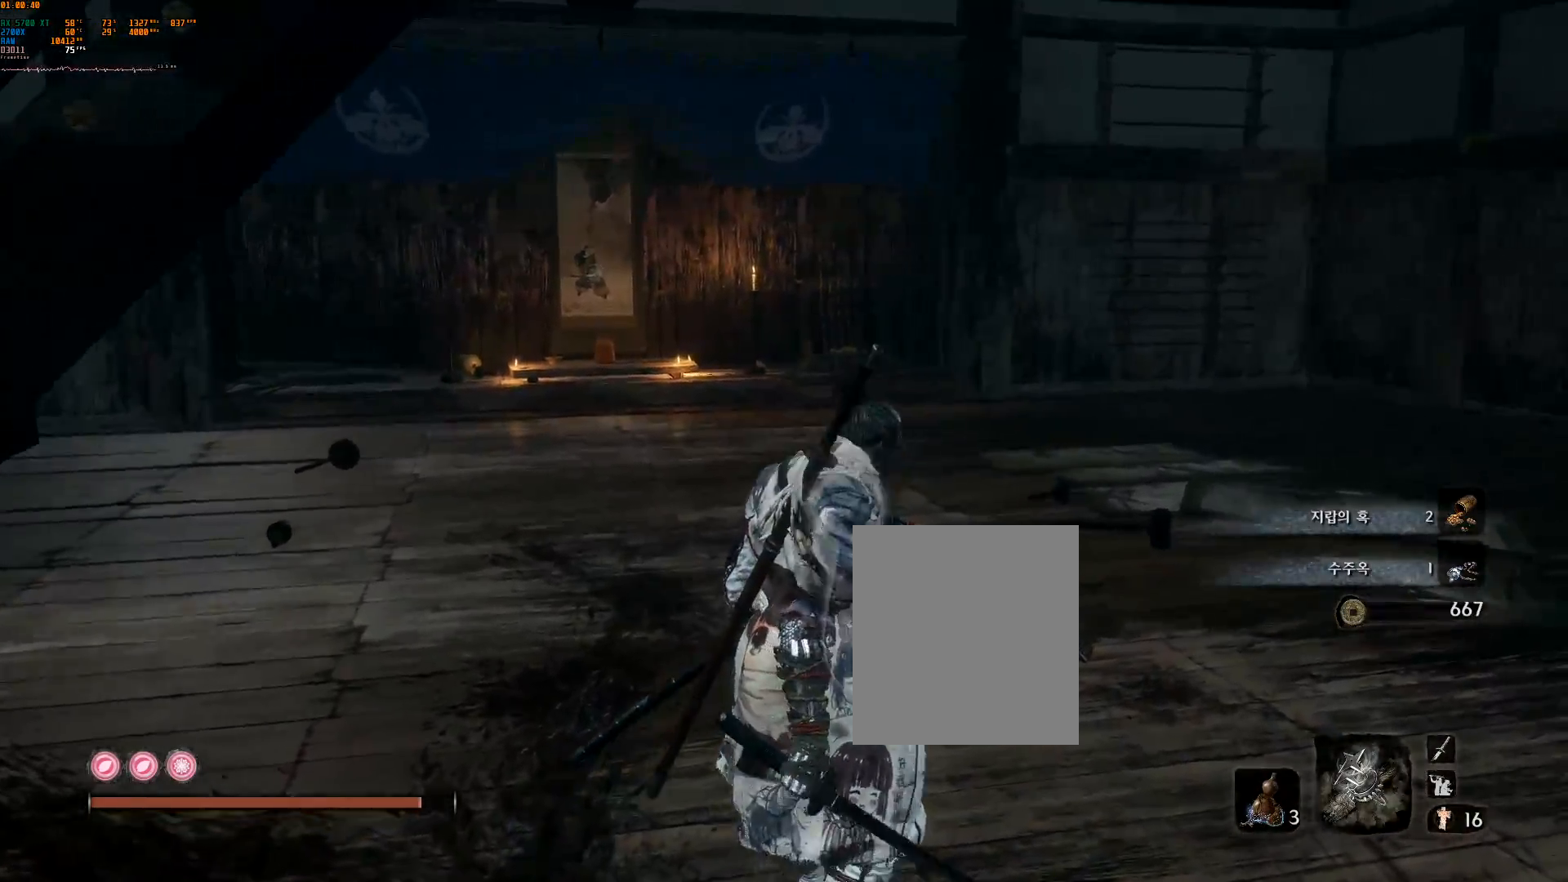
{"buttons": [], "left_stick": "center", "events": [[317, "A", "down"], [450, "A", "up"]]}
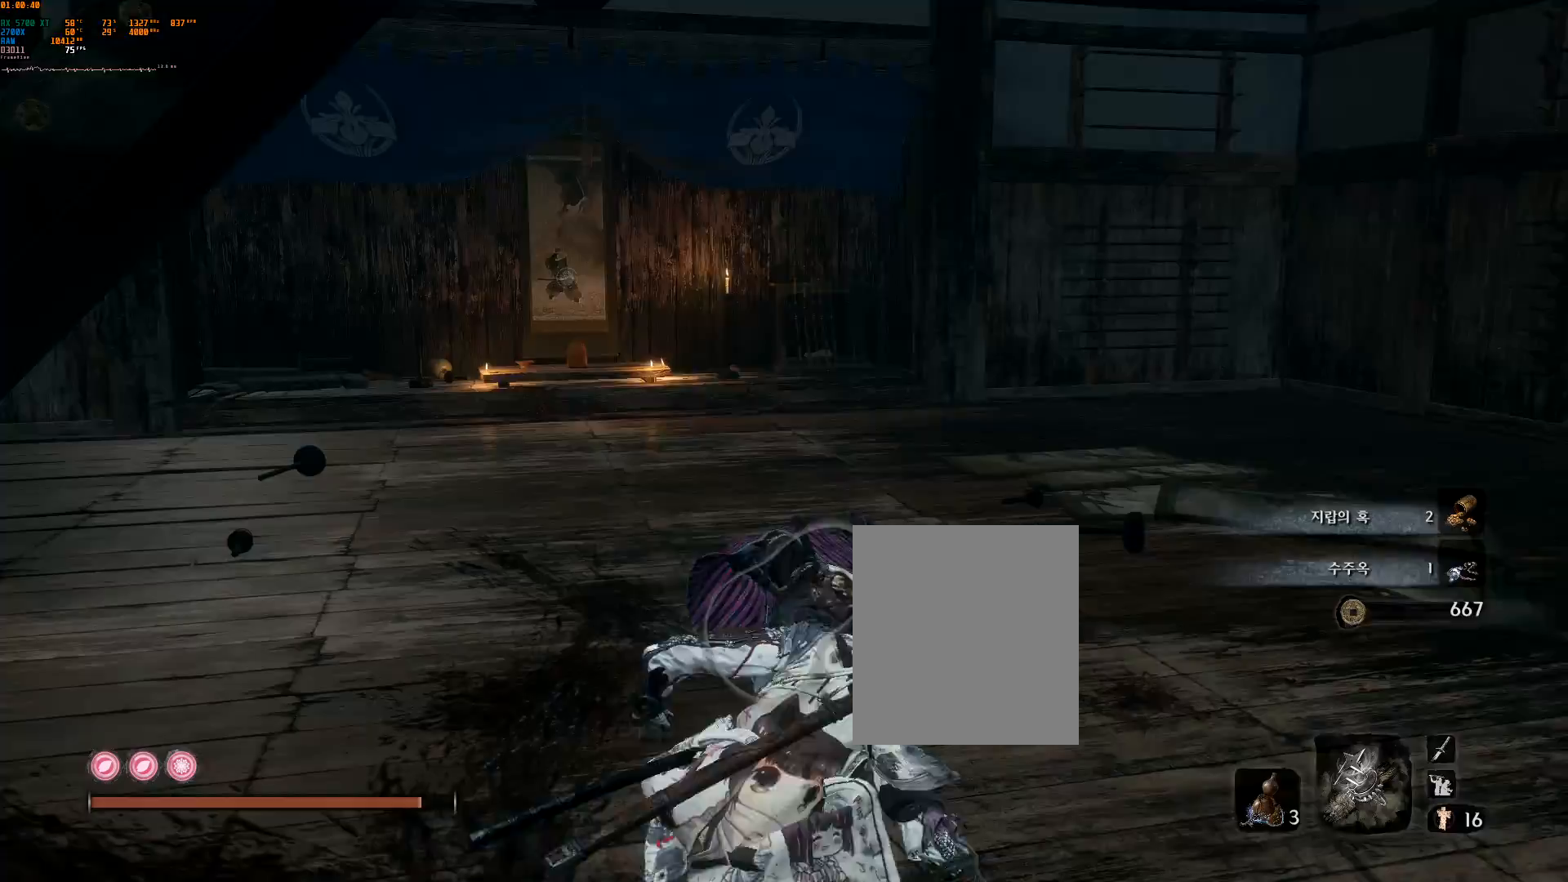
{"buttons": [], "left_stick": "center", "events": [[267, "L2", "down"], [333, "R2", "down"], [417, "L2", "up"], [500, "R2", "up"]]}
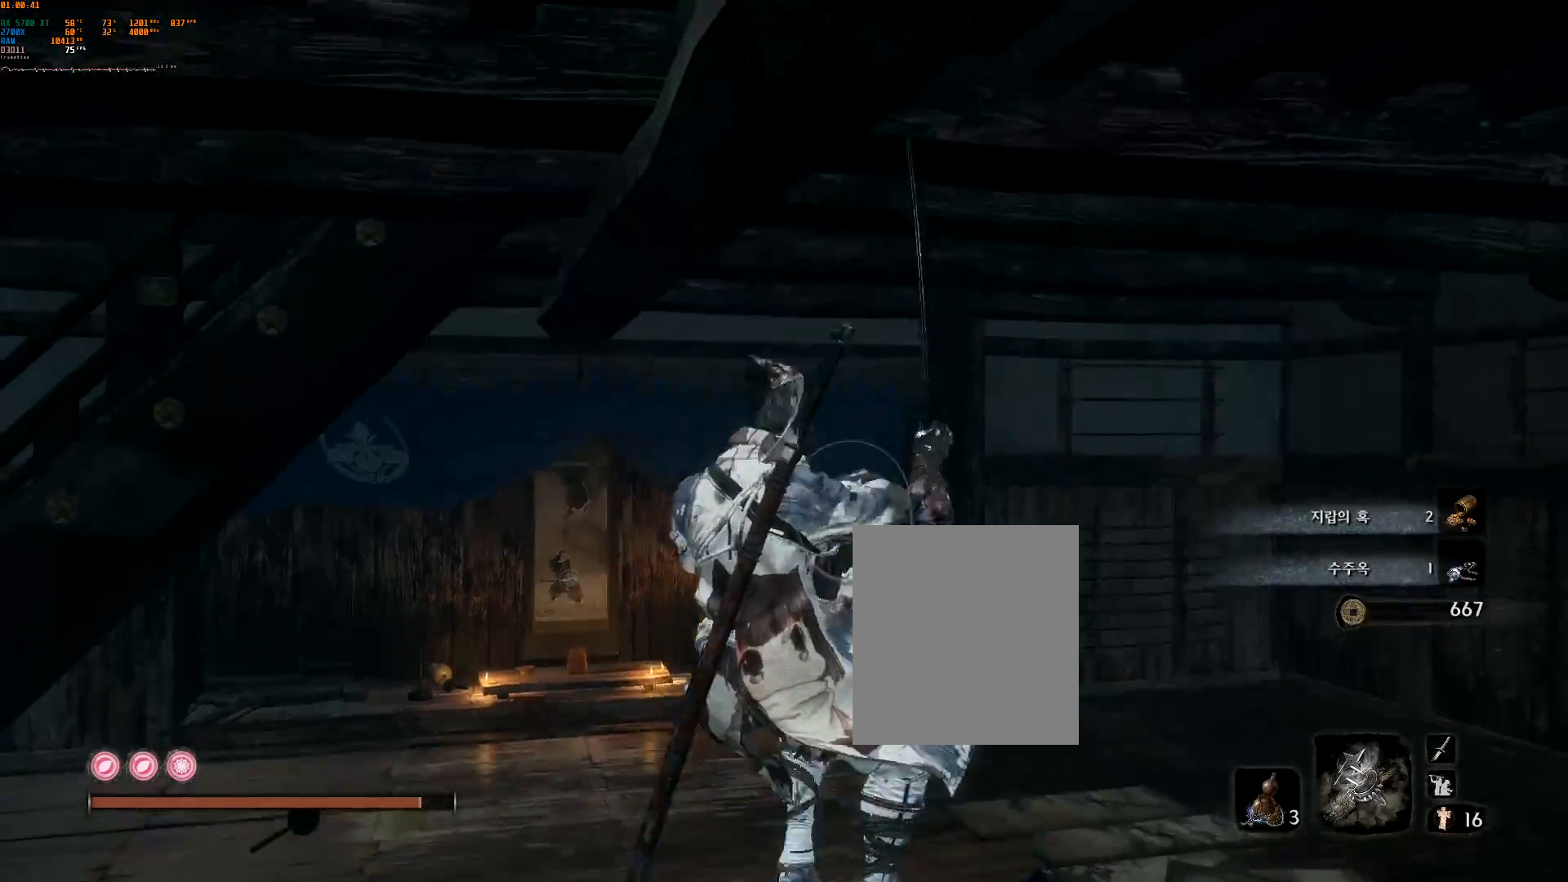
{"buttons": [], "left_stick": "center", "events": []}
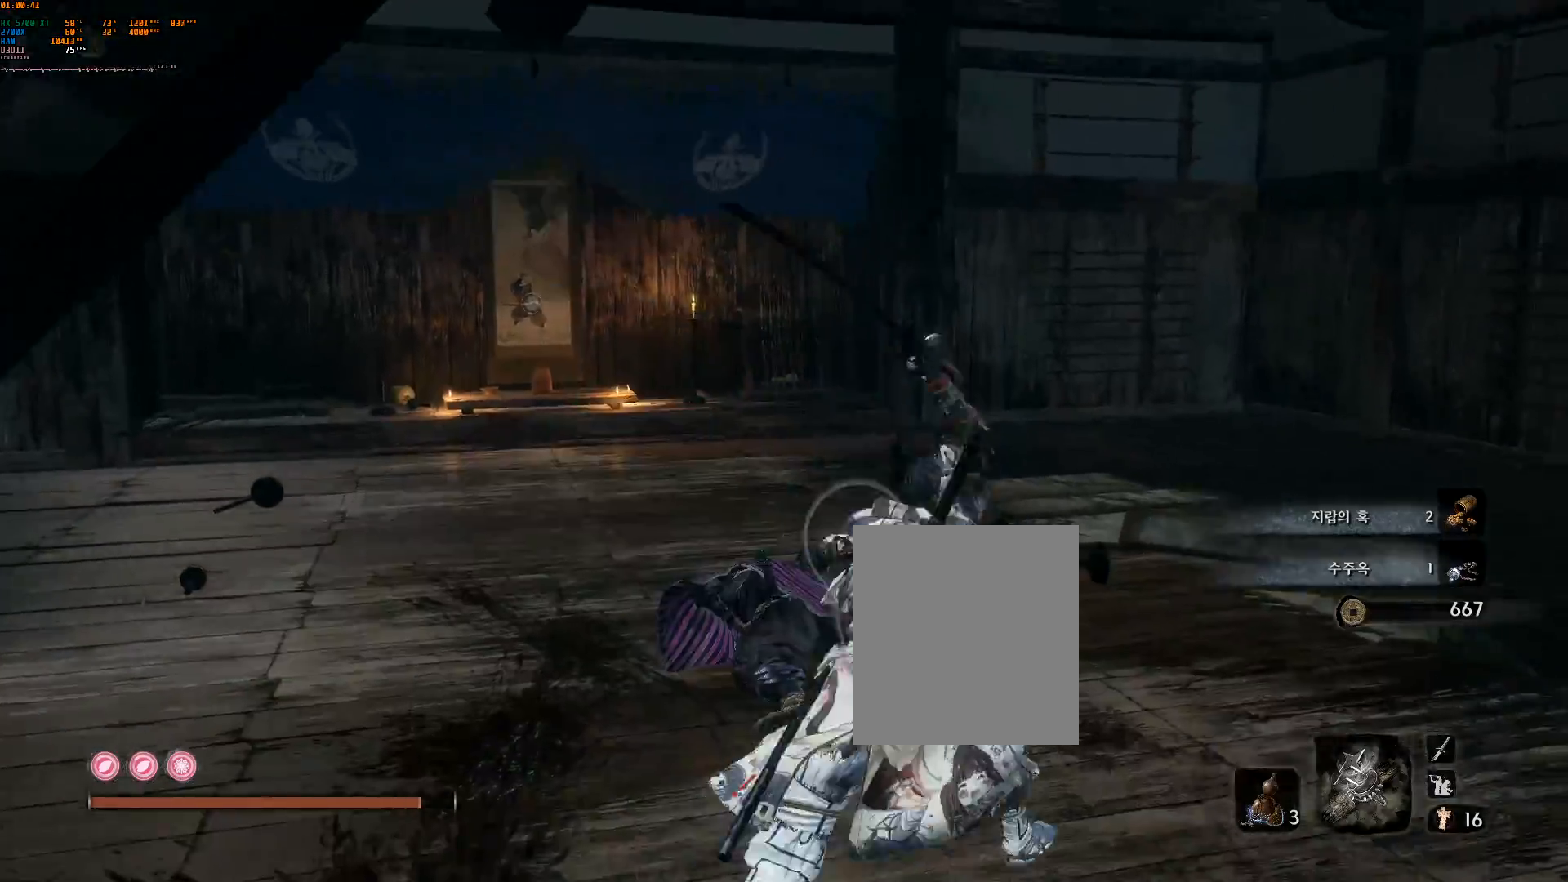
{"buttons": [], "left_stick": "center", "events": [[17, "R2", "down"], [33, "R2", "up"], [67, "R2", "down"], [233, "R2", "up"], [317, "R2", "down"], [433, "R2", "up"]]}
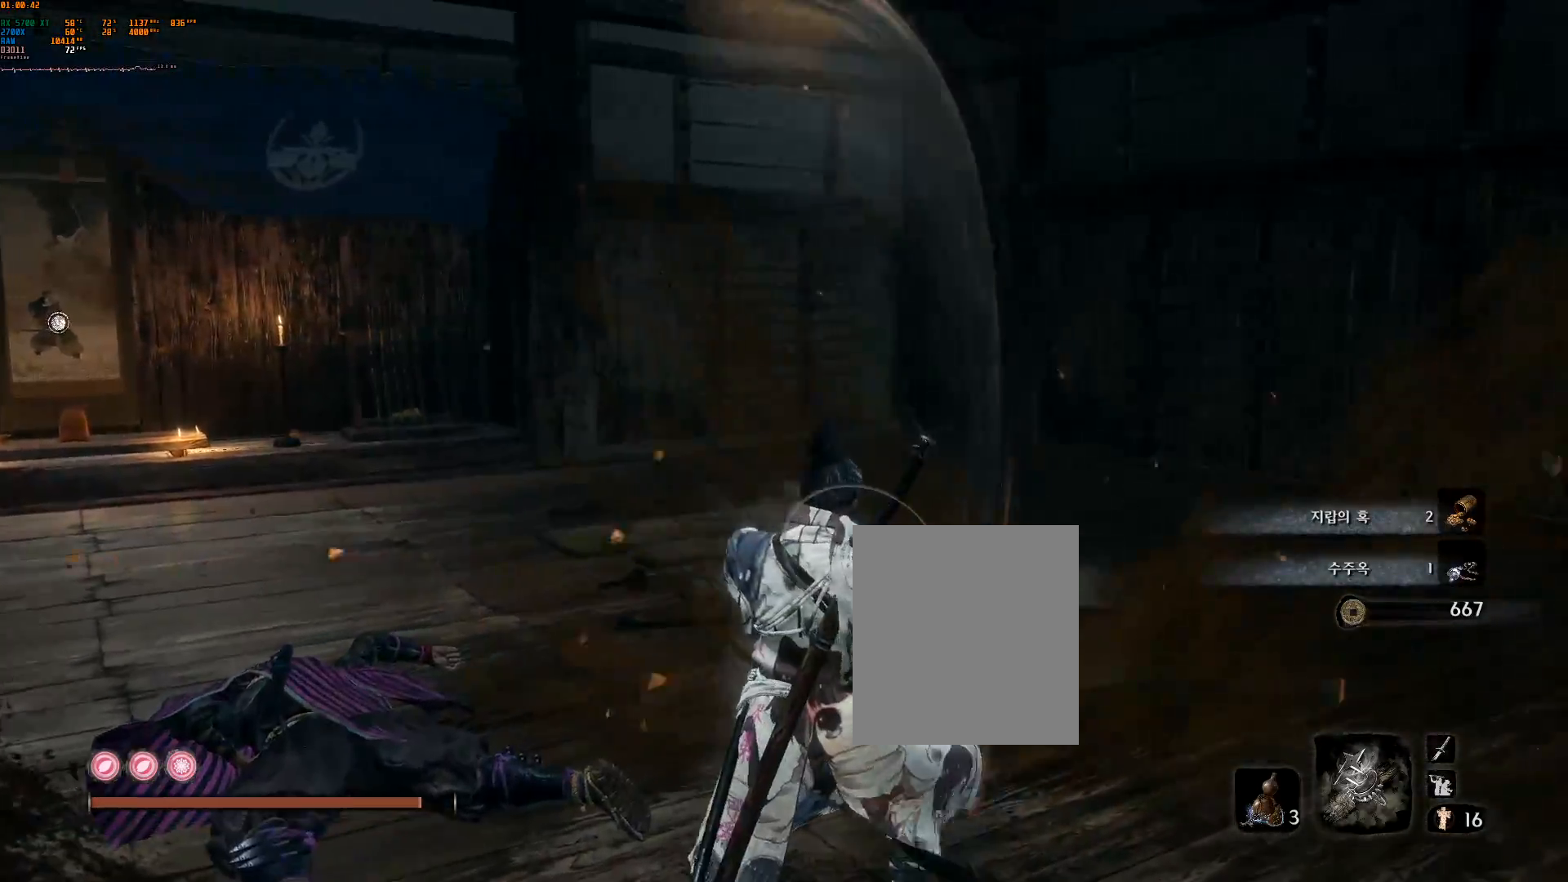
{"buttons": [], "left_stick": "center", "events": [[83, "R2", "down"], [217, "R2", "up"]]}
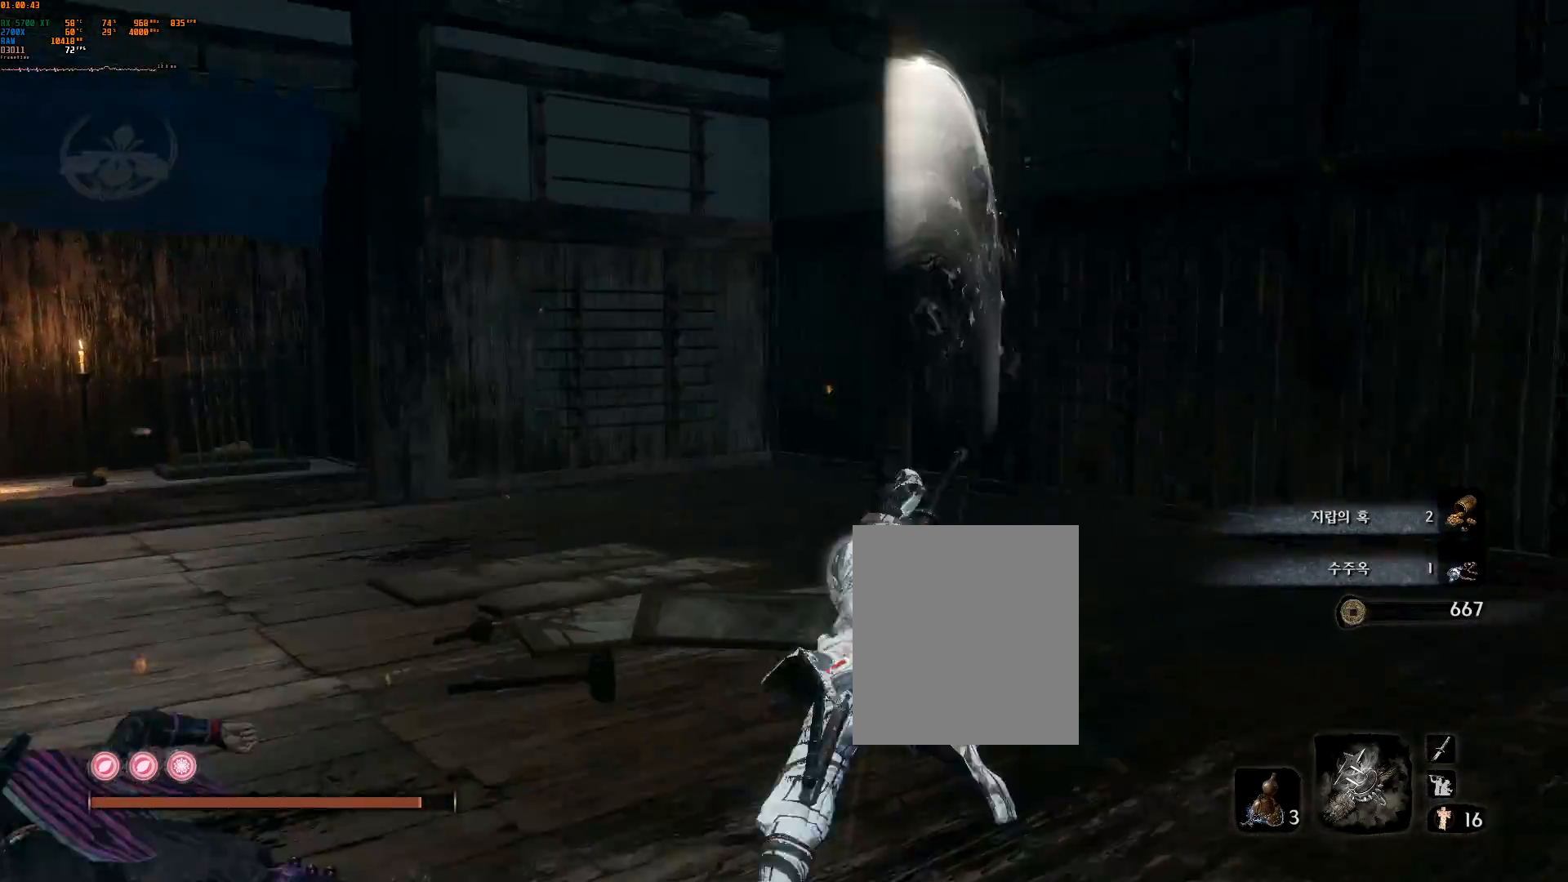
{"buttons": [], "left_stick": "center", "events": []}
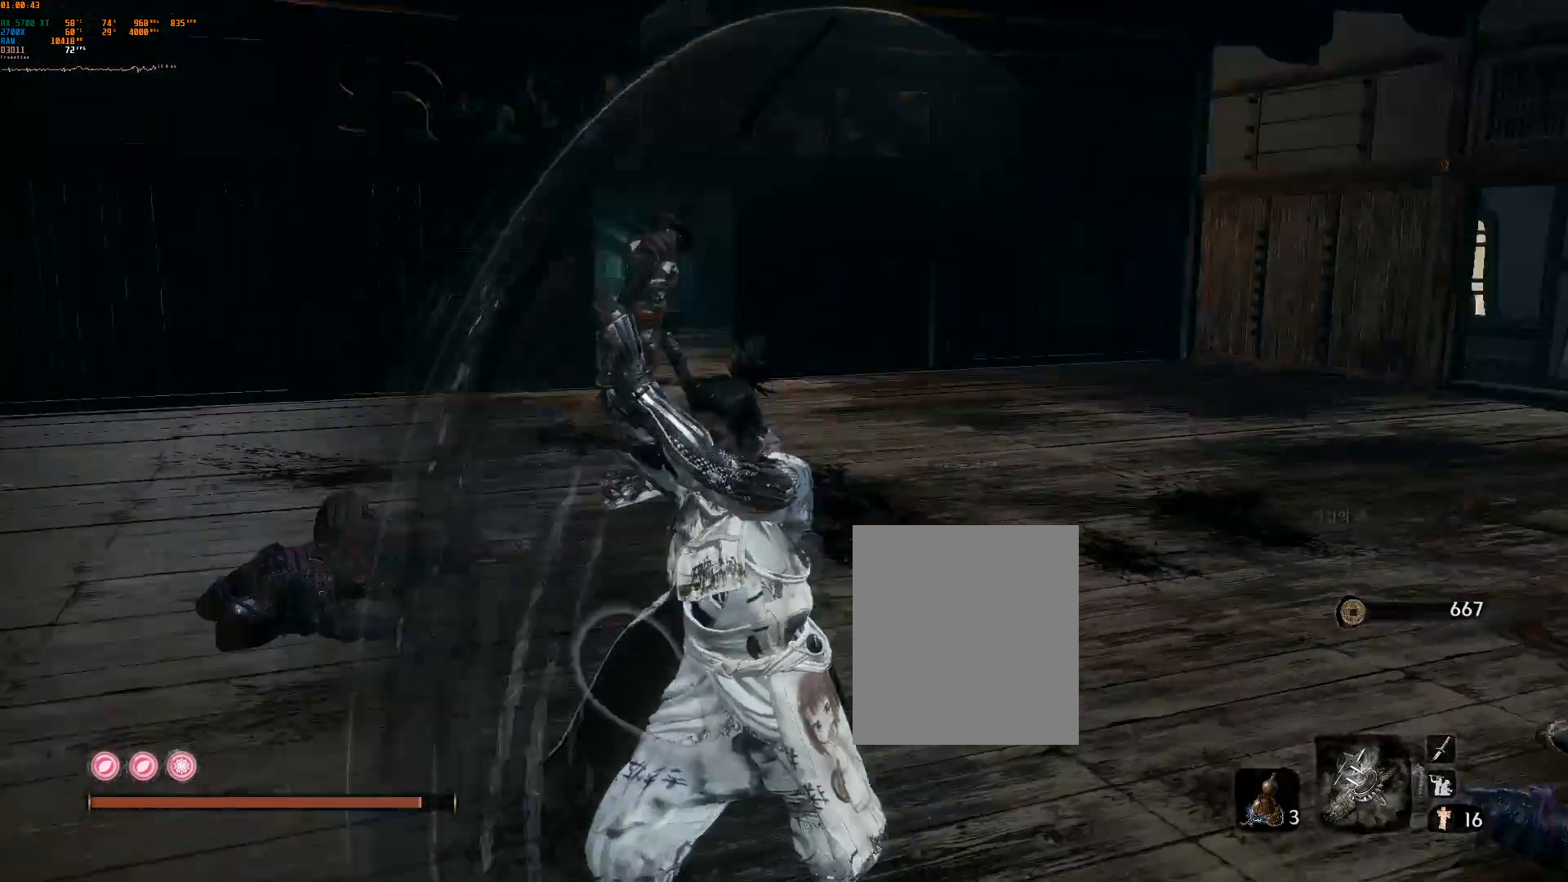
{"buttons": [], "left_stick": "up", "events": [[433, "left_stick", "up"]]}
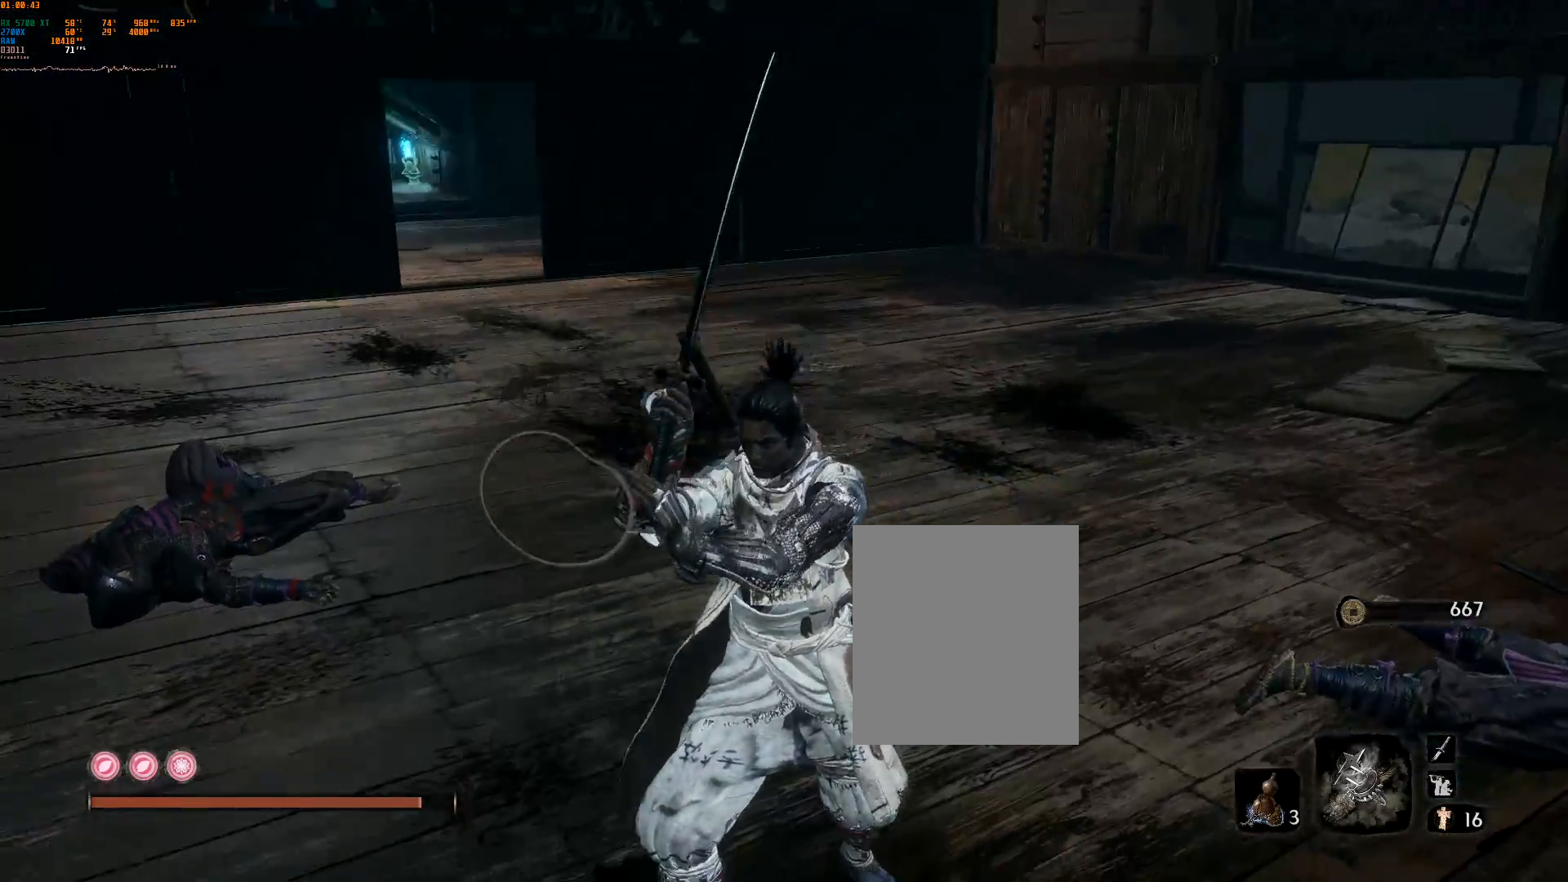
{"buttons": [], "left_stick": "up", "events": []}
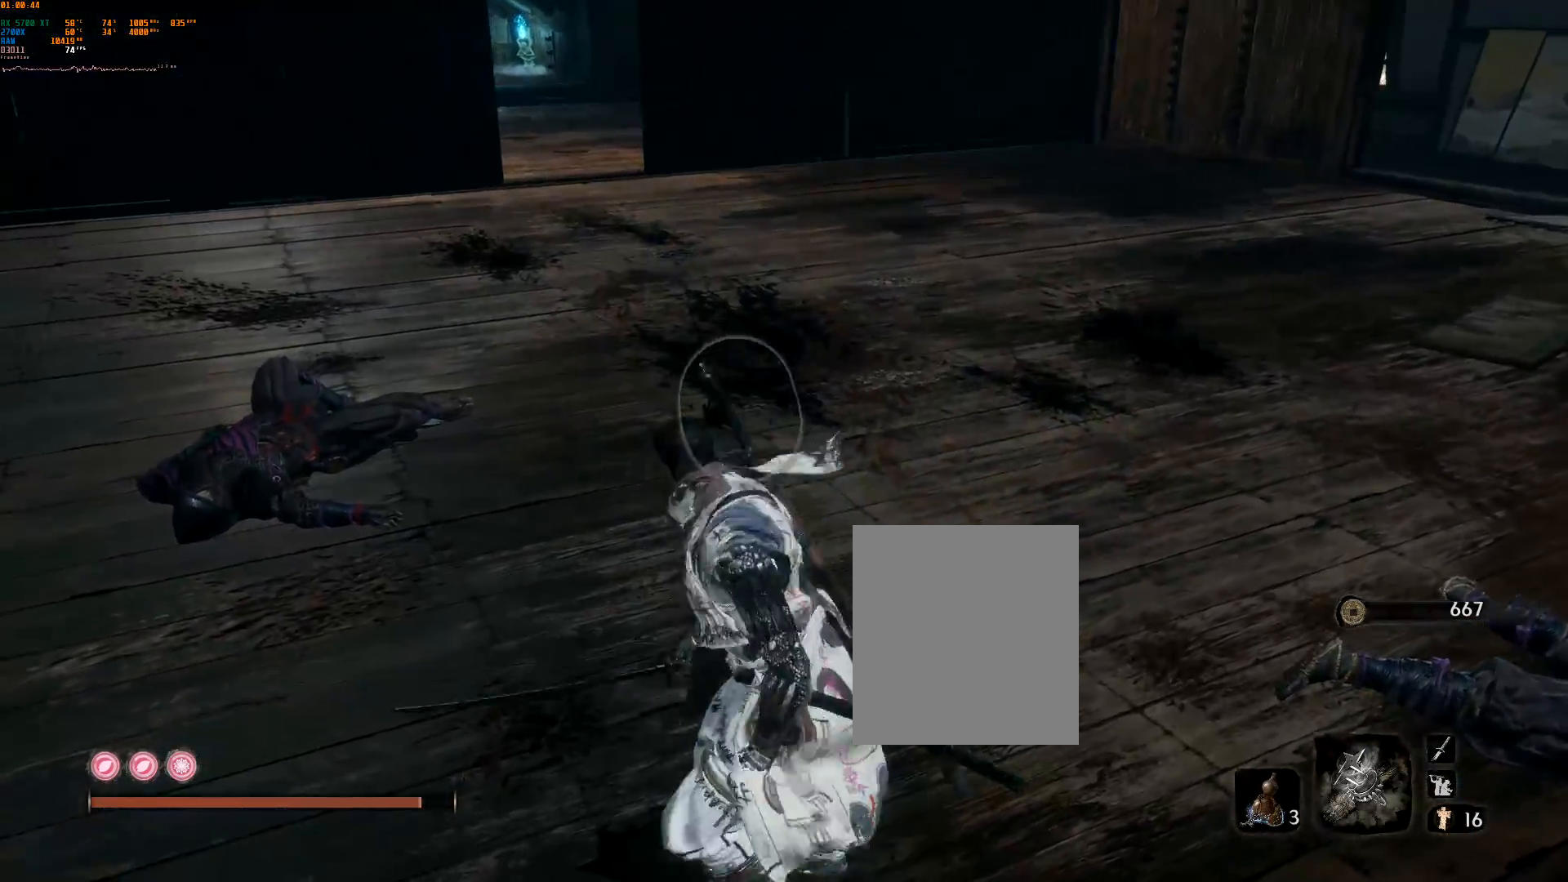
{"buttons": [], "left_stick": "up", "events": []}
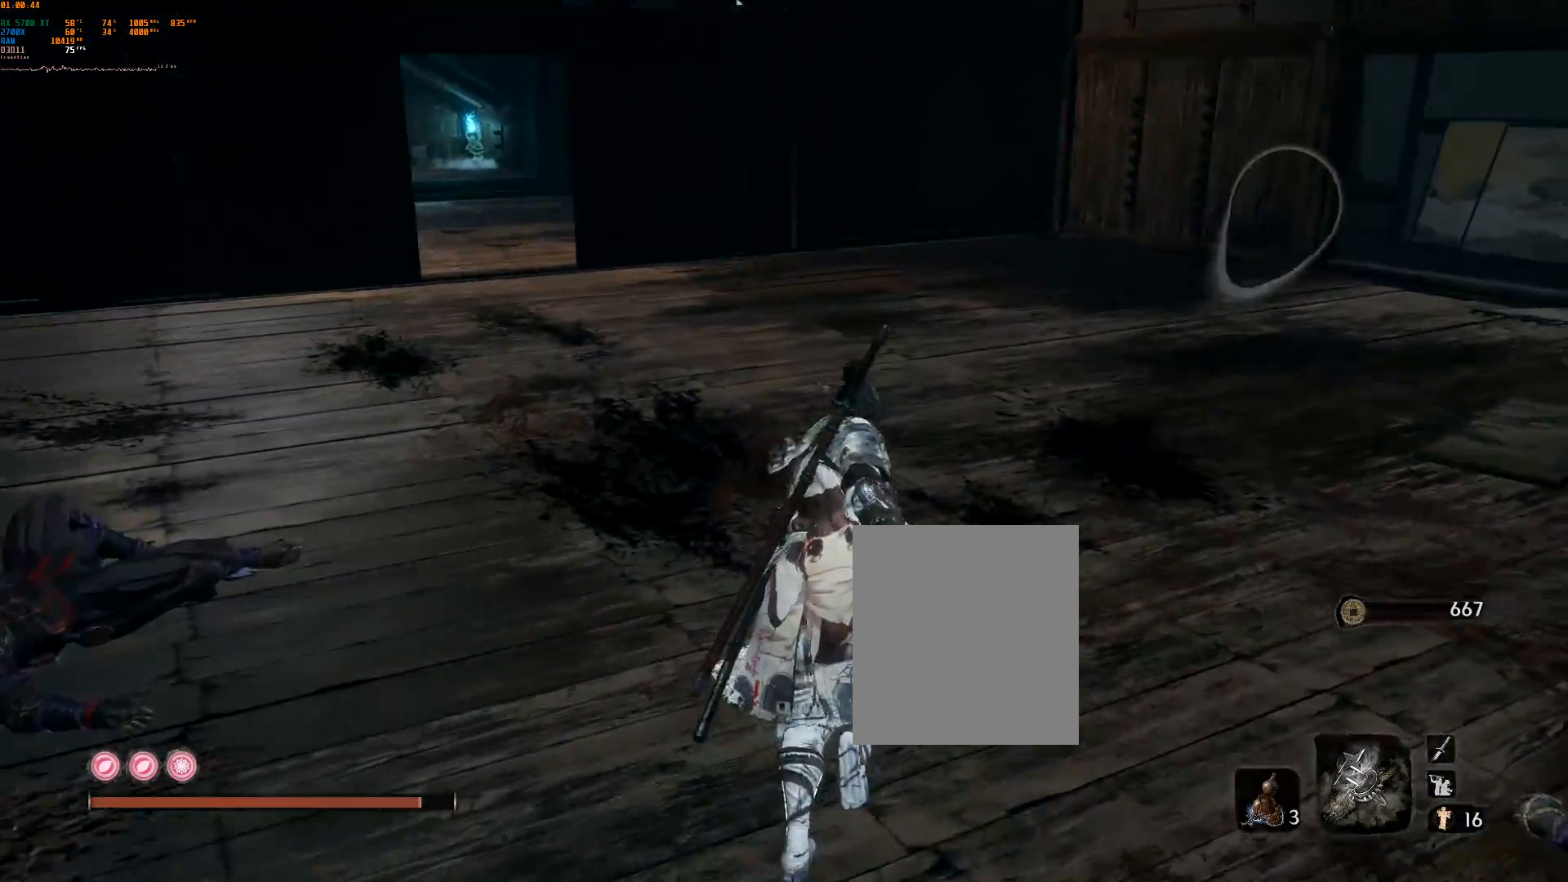
{"buttons": [], "left_stick": "up-right", "events": [[233, "L2", "down"], [283, "L2", "up"], [467, "left_stick", "up-right"]]}
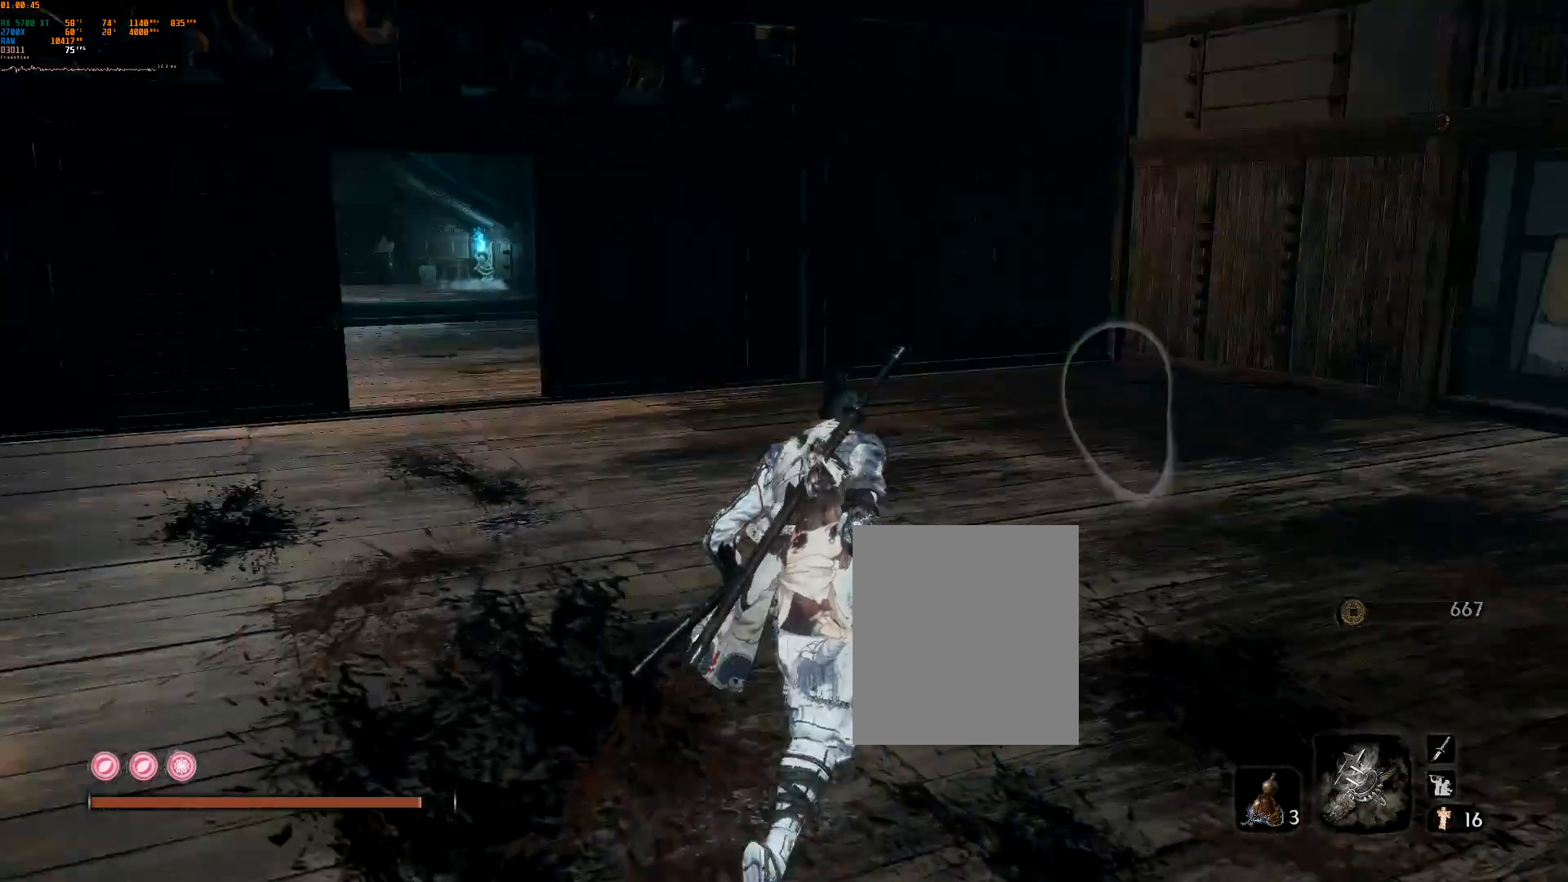
{"buttons": ["R2"], "left_stick": "up-right", "events": [[450, "R2", "down"]]}
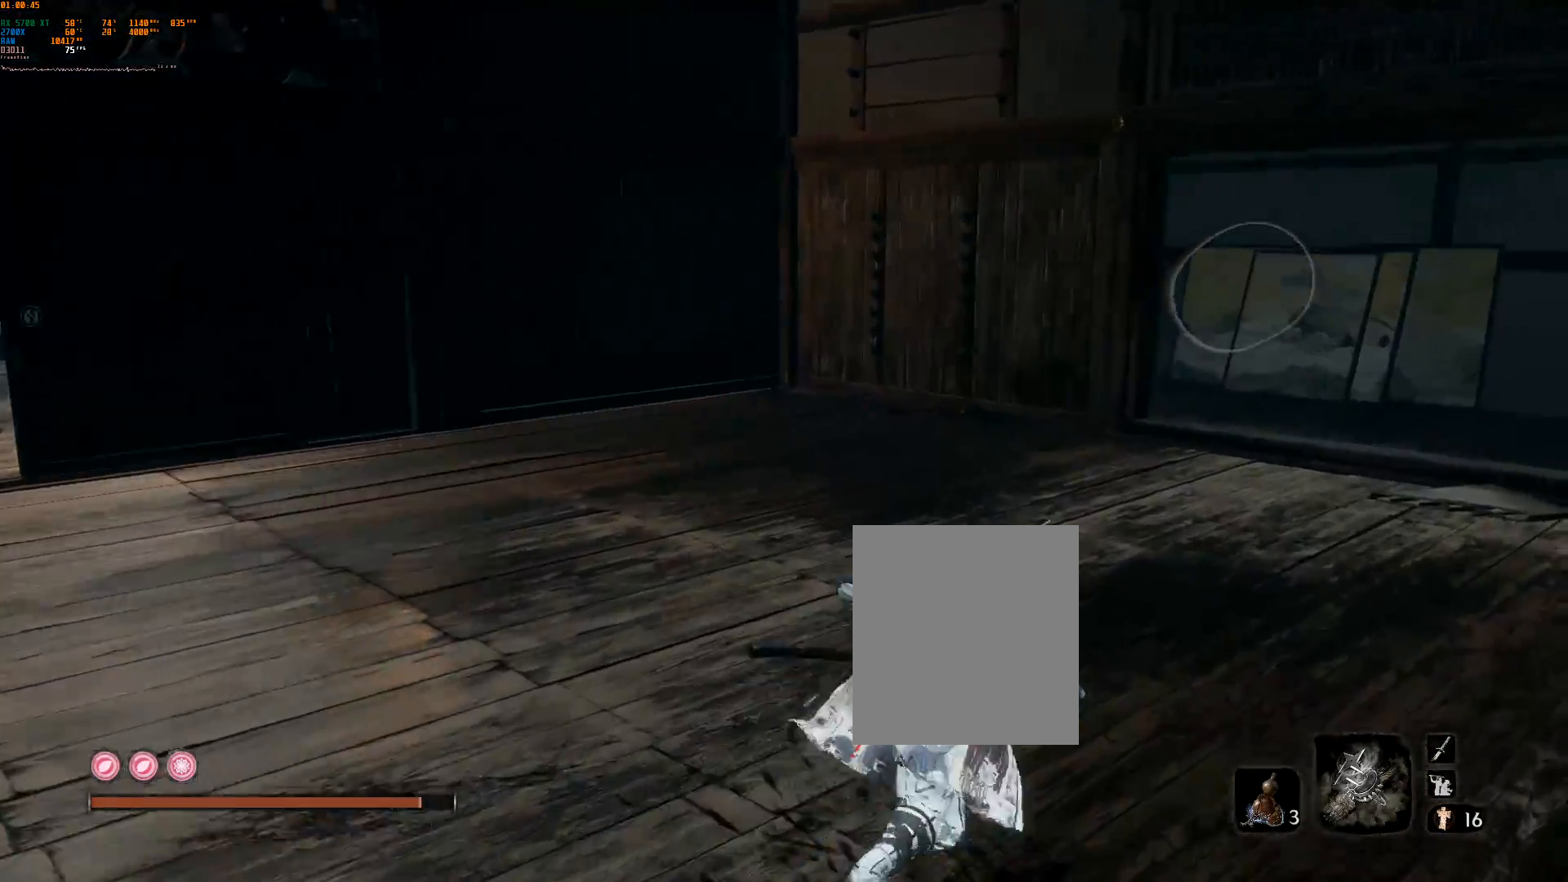
{"buttons": [], "left_stick": "up-right", "events": [[17, "L2", "down"], [17, "R2", "up"], [83, "R2", "down"], [150, "L2", "up"], [250, "L2", "down"], [300, "R2", "up"], [433, "L2", "up"]]}
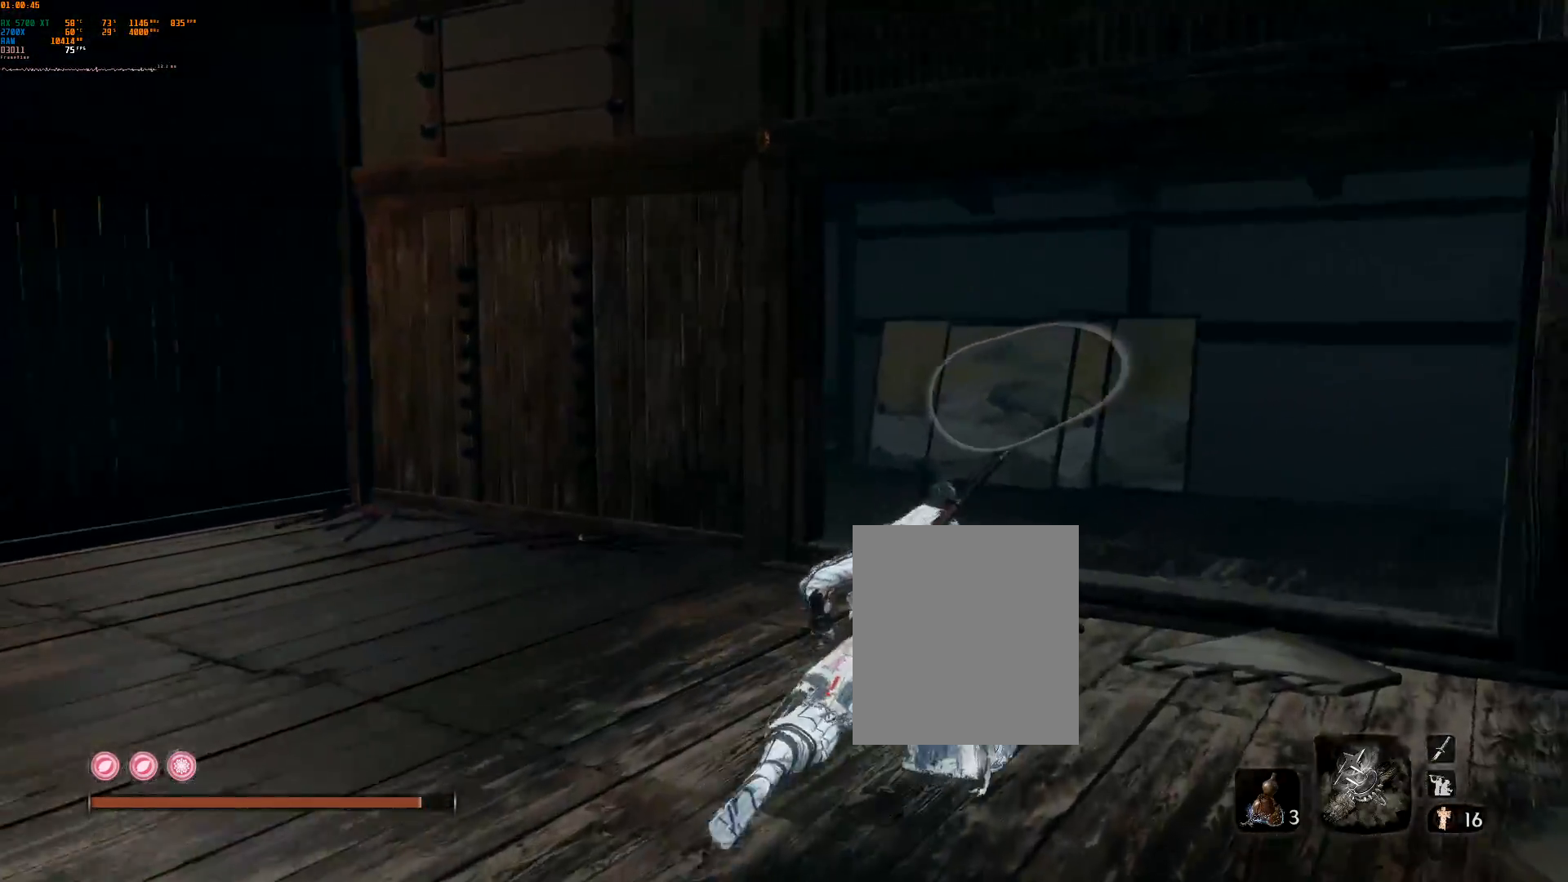
{"buttons": [], "left_stick": "up", "events": [[83, "L2", "down"], [200, "left_stick", "up"], [217, "L2", "up"], [367, "L2", "down"], [417, "R2", "down"], [500, "L2", "up"], [500, "R2", "up"]]}
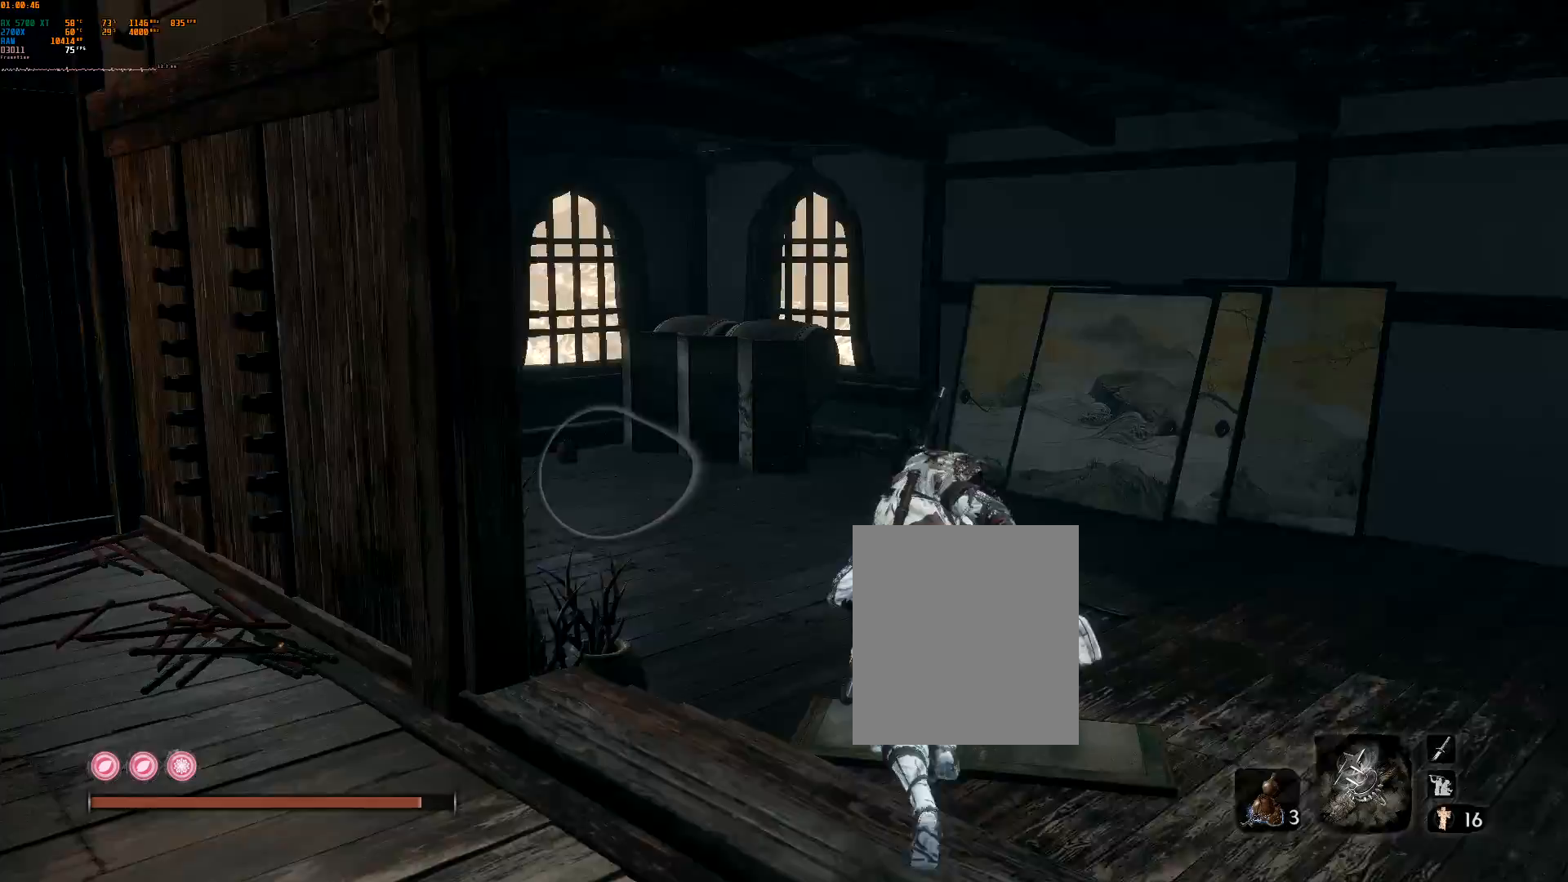
{"buttons": [], "left_stick": "center", "events": [[17, "L2", "down"], [83, "L2", "up"], [433, "left_stick", "center"]]}
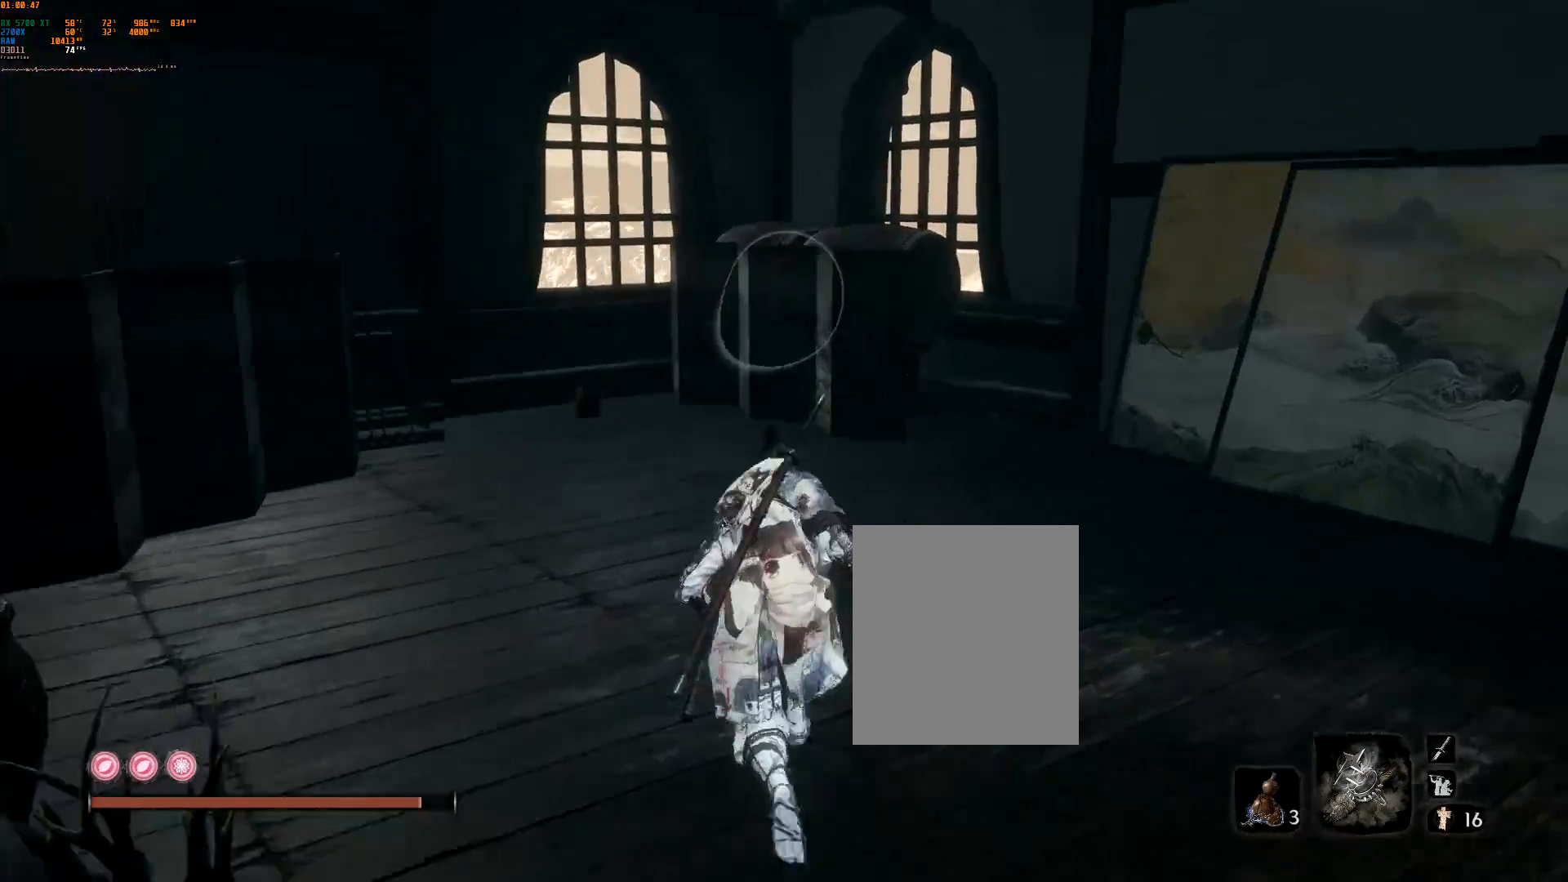
{"buttons": [], "left_stick": "left"}
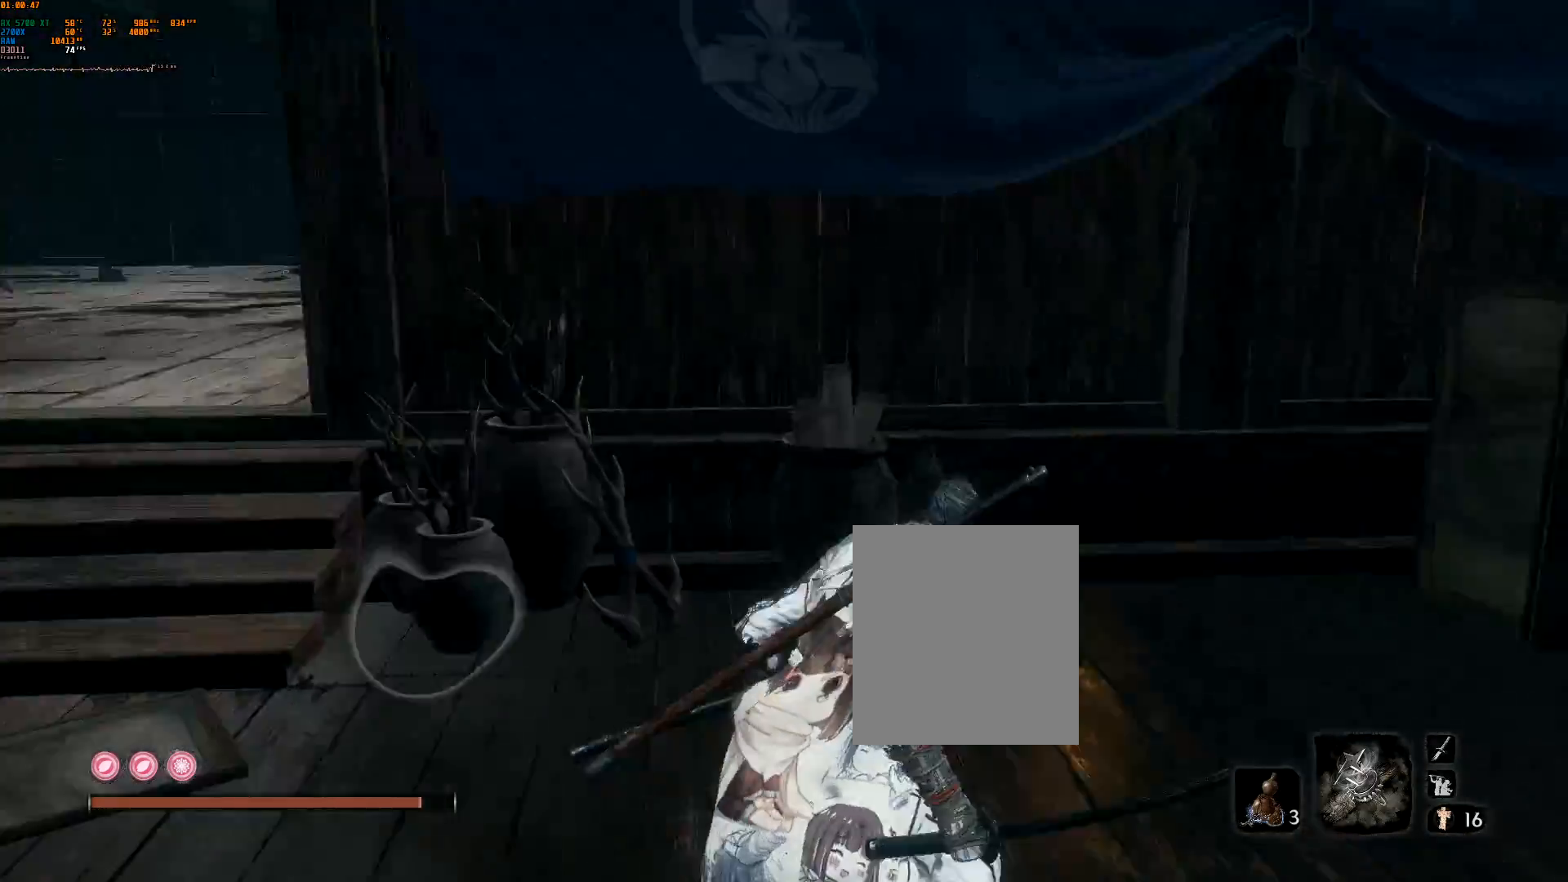
{"buttons": [], "left_stick": "up", "events": [[67, "left_stick", "up-left"], [483, "left_stick", "up"]]}
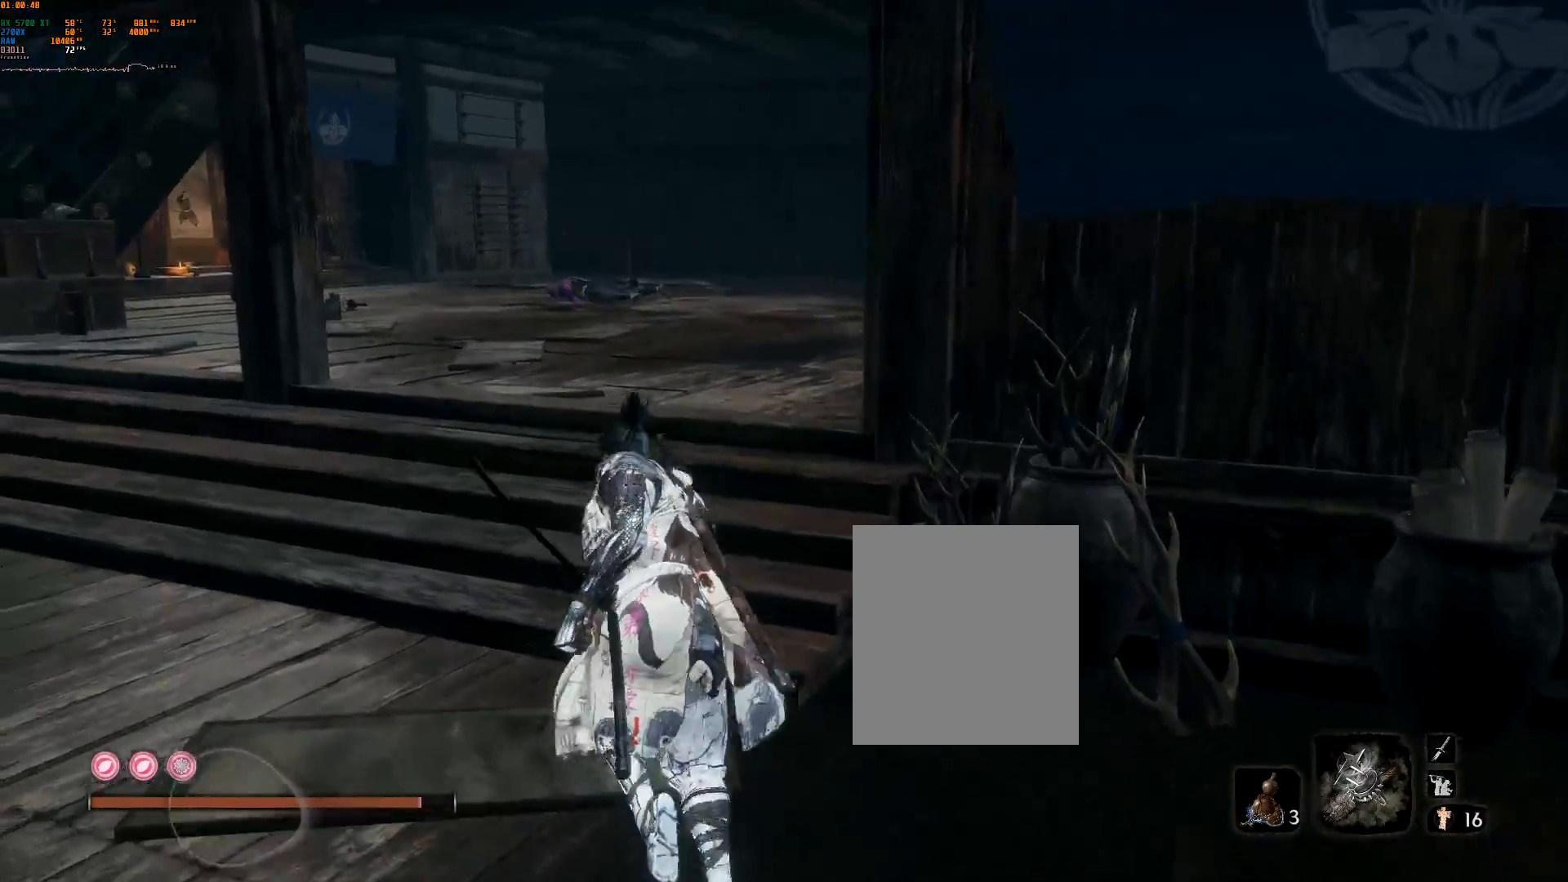
{"buttons": [], "left_stick": "up", "events": []}
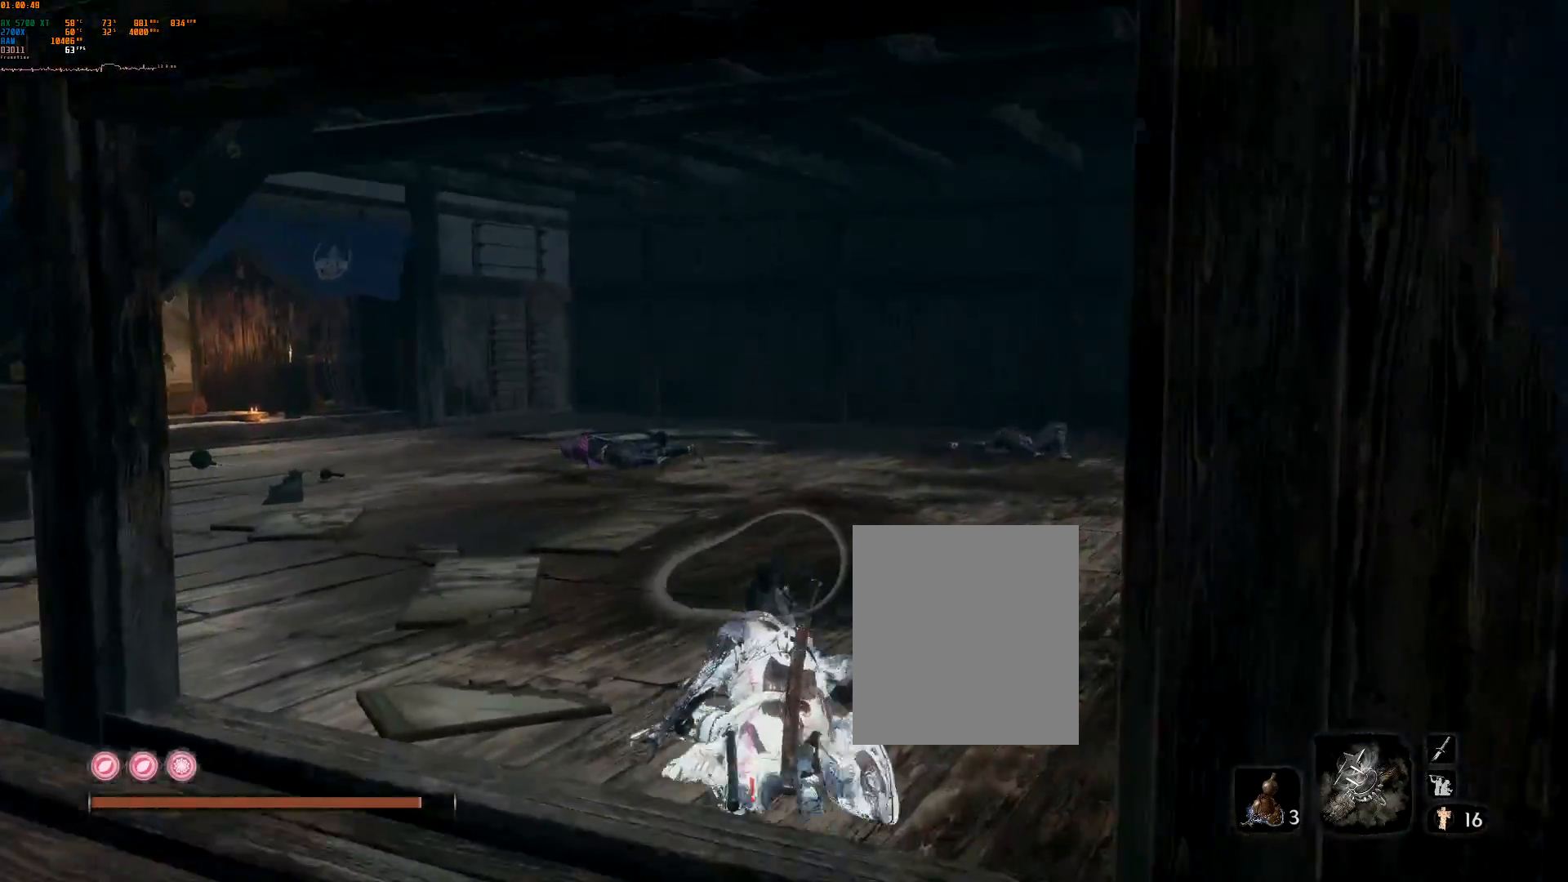
{"buttons": [], "left_stick": "up", "events": []}
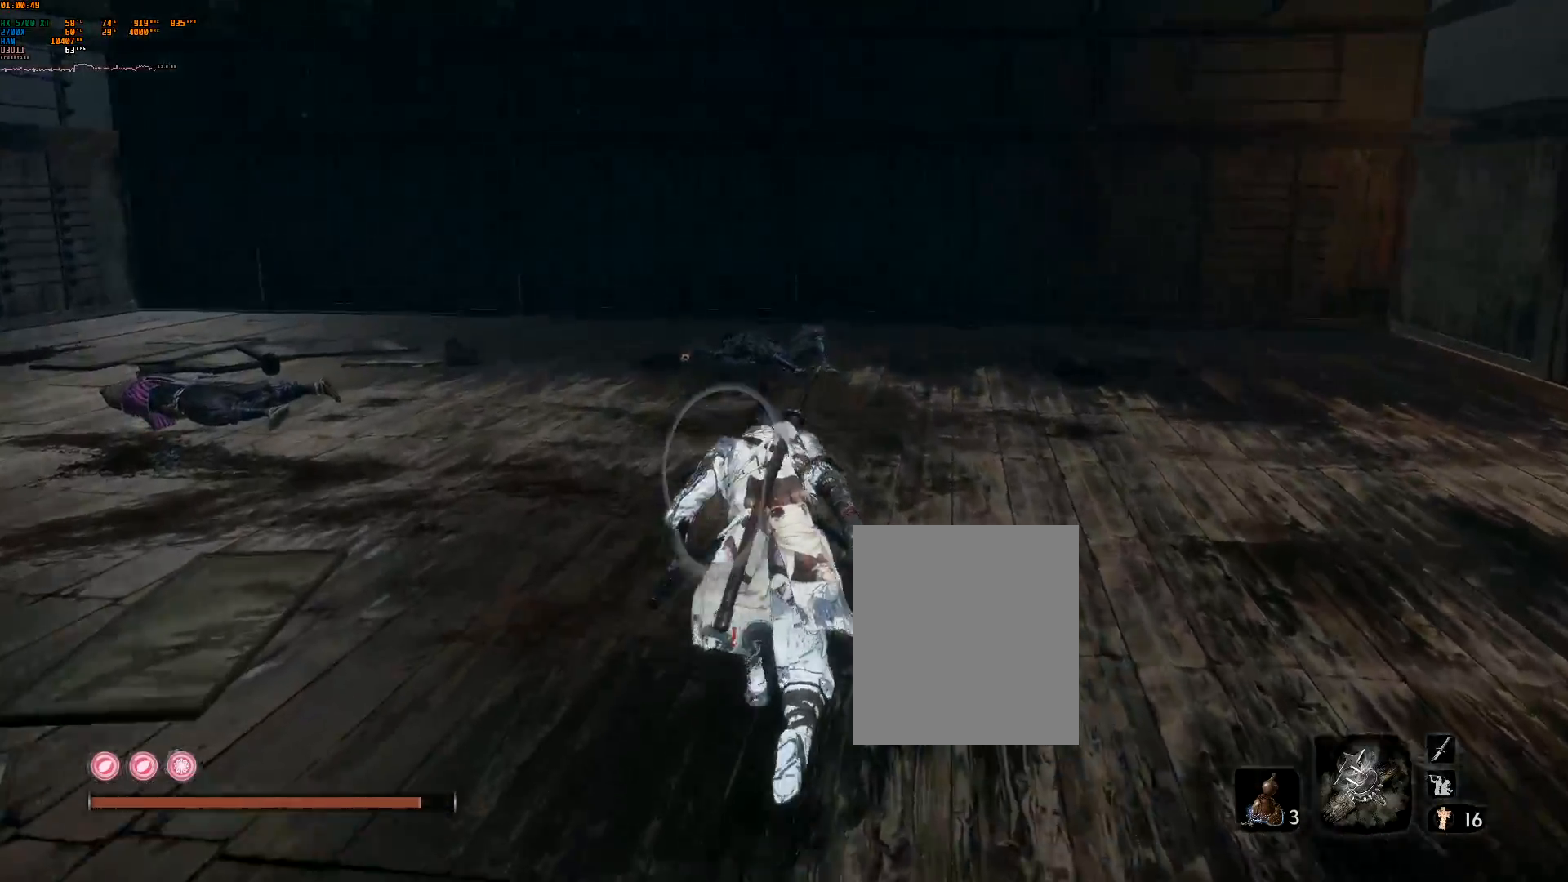
{"buttons": [], "left_stick": "up", "events": []}
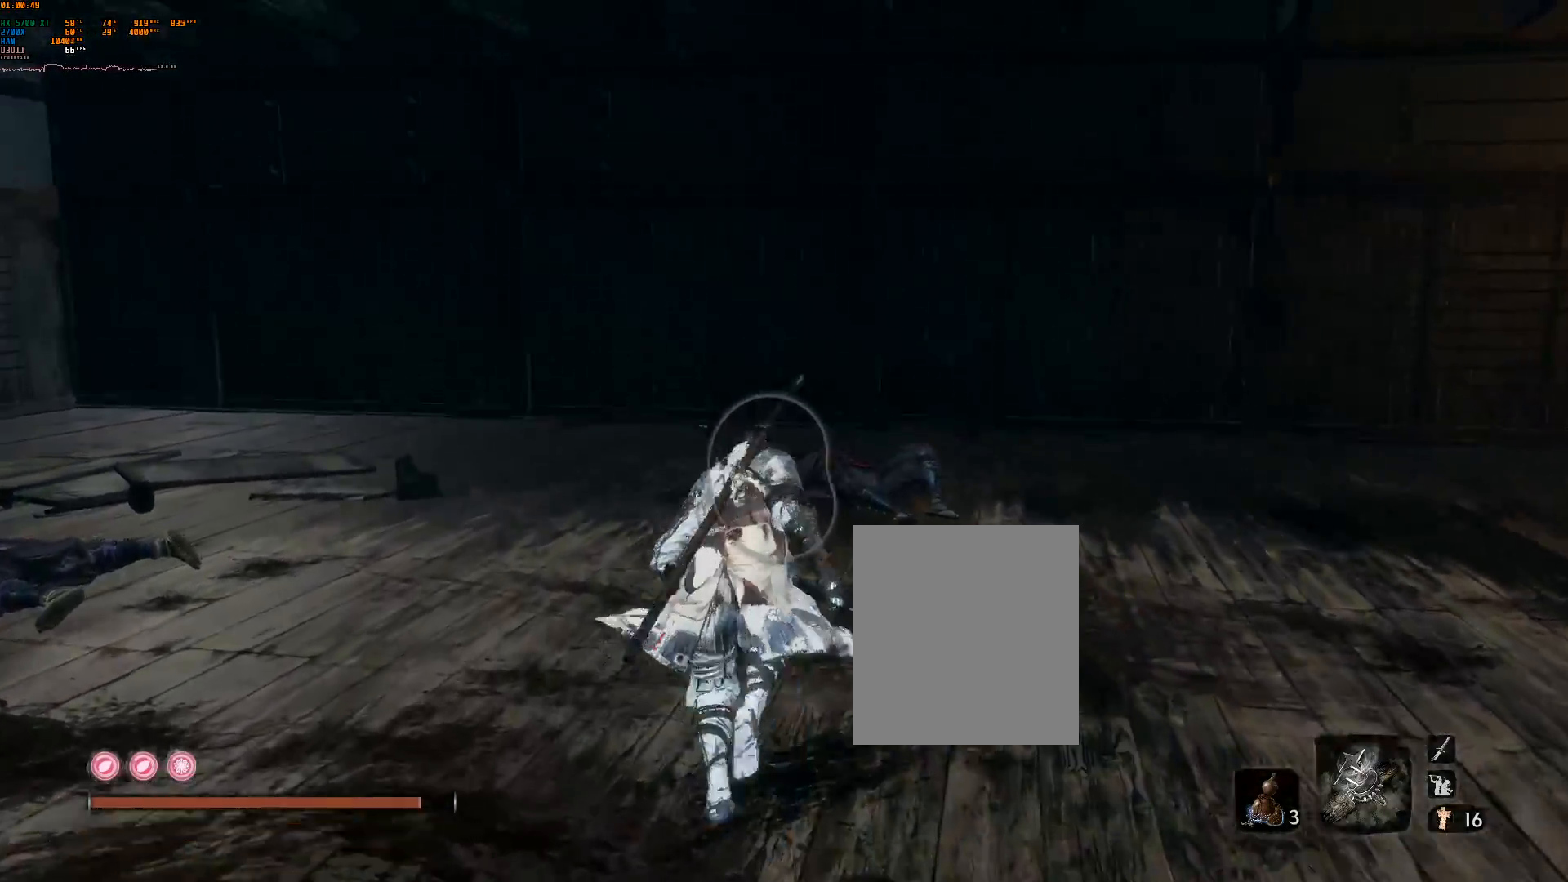
{"buttons": [], "left_stick": "up", "events": []}
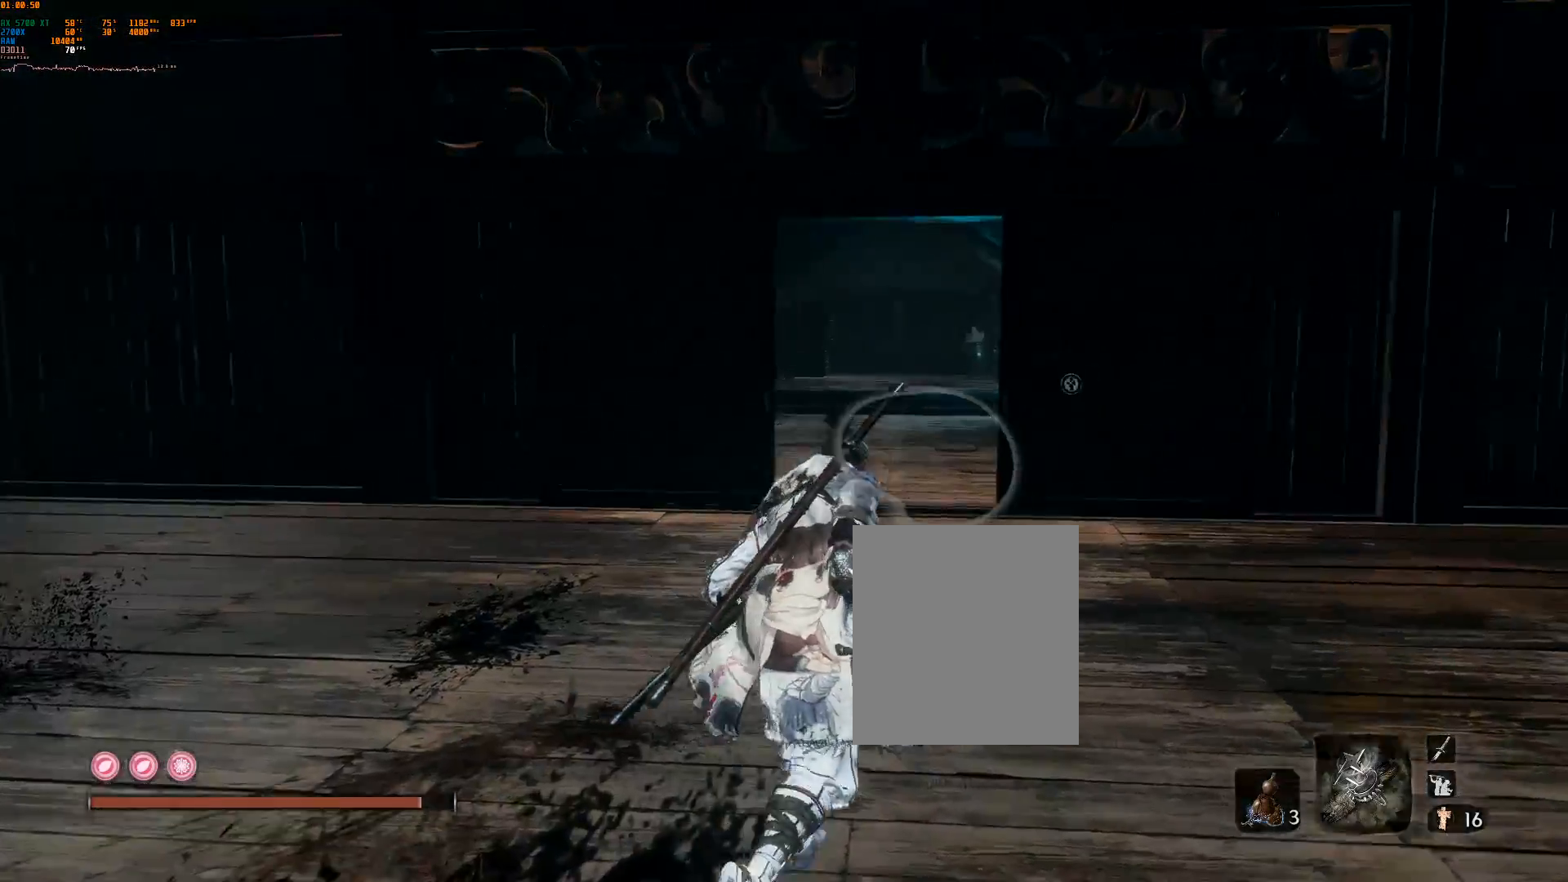
{"buttons": [], "left_stick": "up", "events": []}
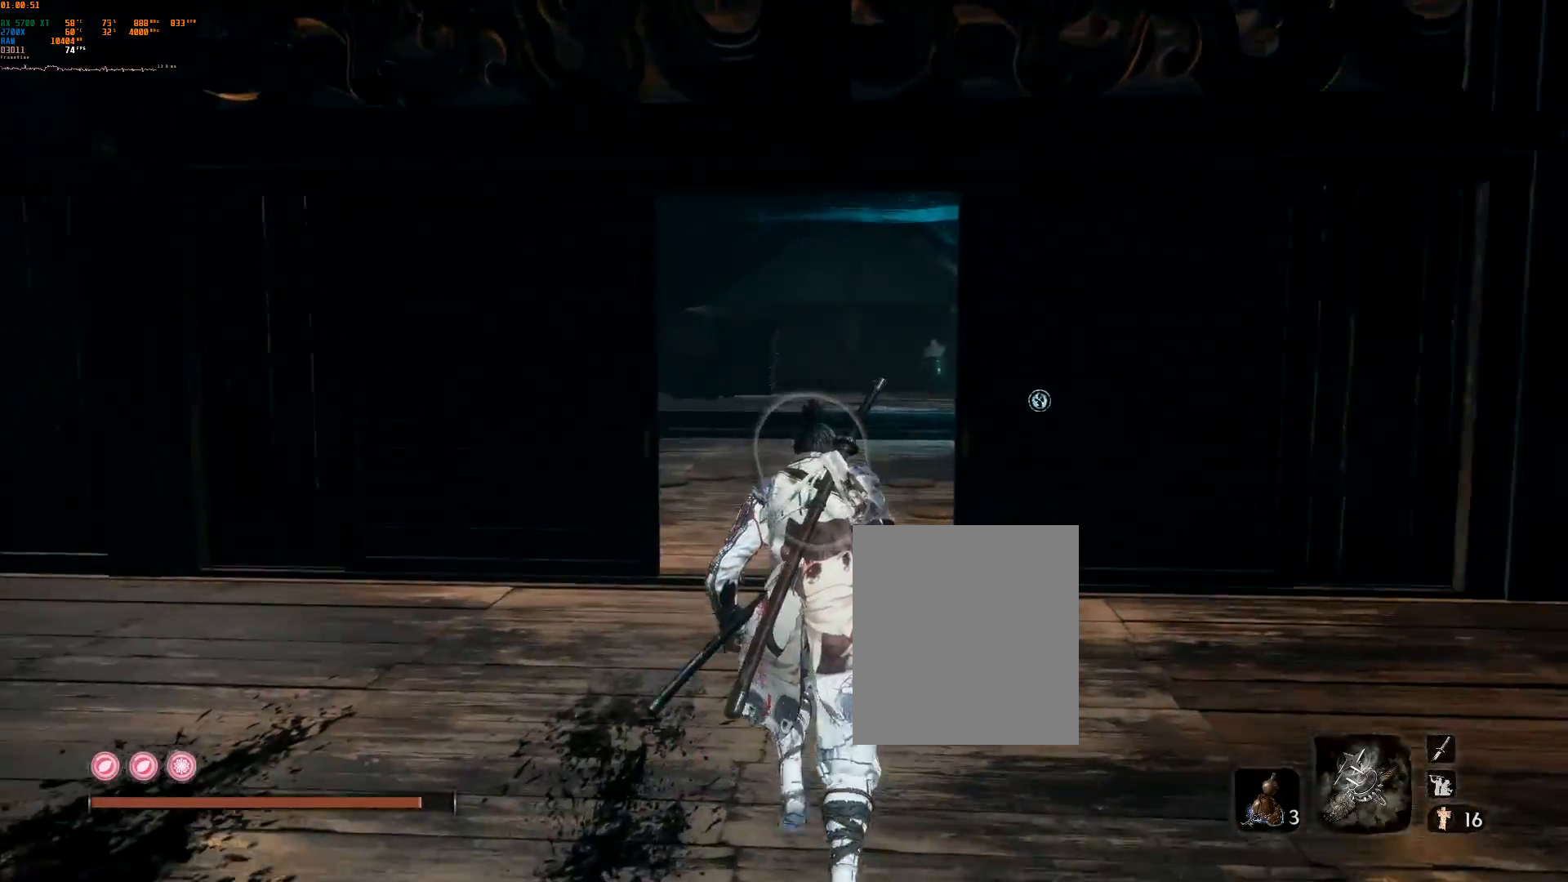
{"buttons": [], "left_stick": "up", "events": [[50, "L2", "down"], [183, "L2", "up"], [317, "L2", "down"], [367, "L2", "up"]]}
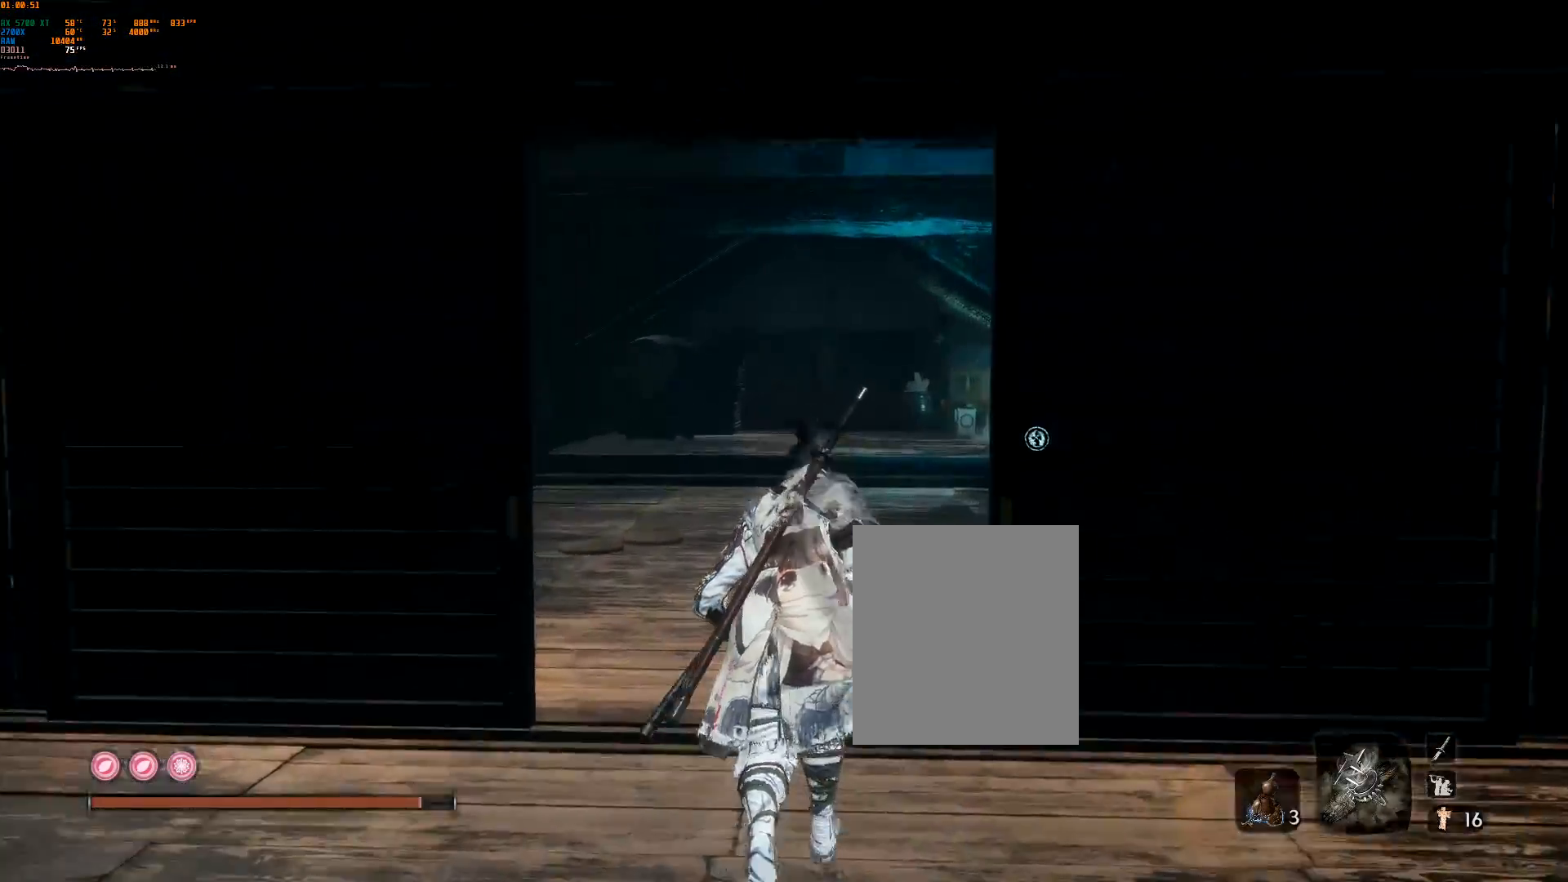
{"buttons": [], "left_stick": "up", "events": [[83, "R2", "down"], [183, "R2", "up"]]}
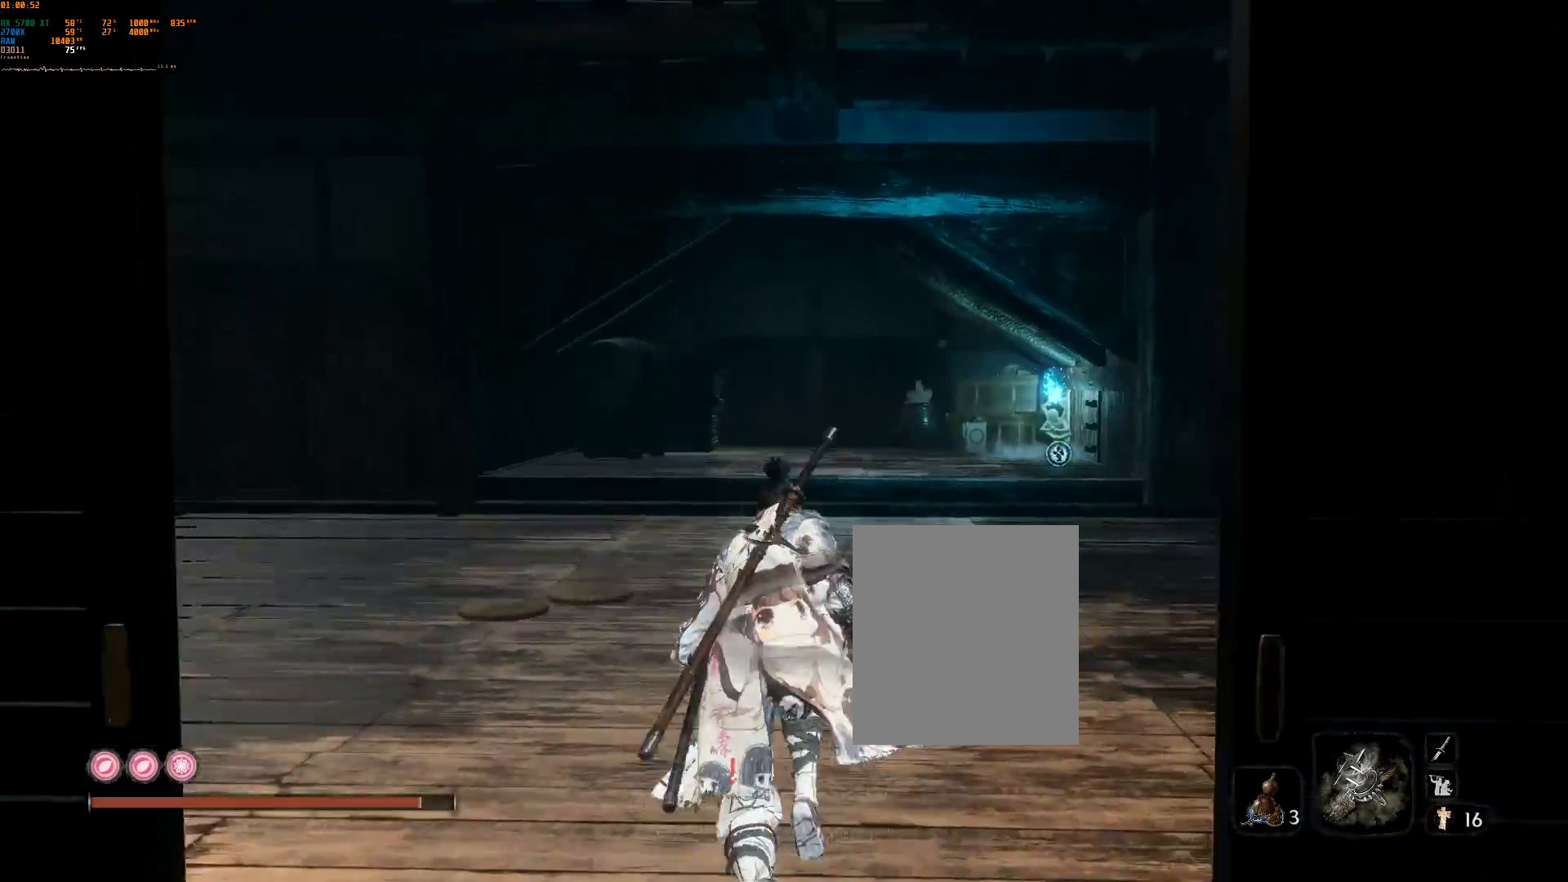
{"buttons": [], "left_stick": "up", "events": [[367, "R2", "down"], [417, "R2", "up"]]}
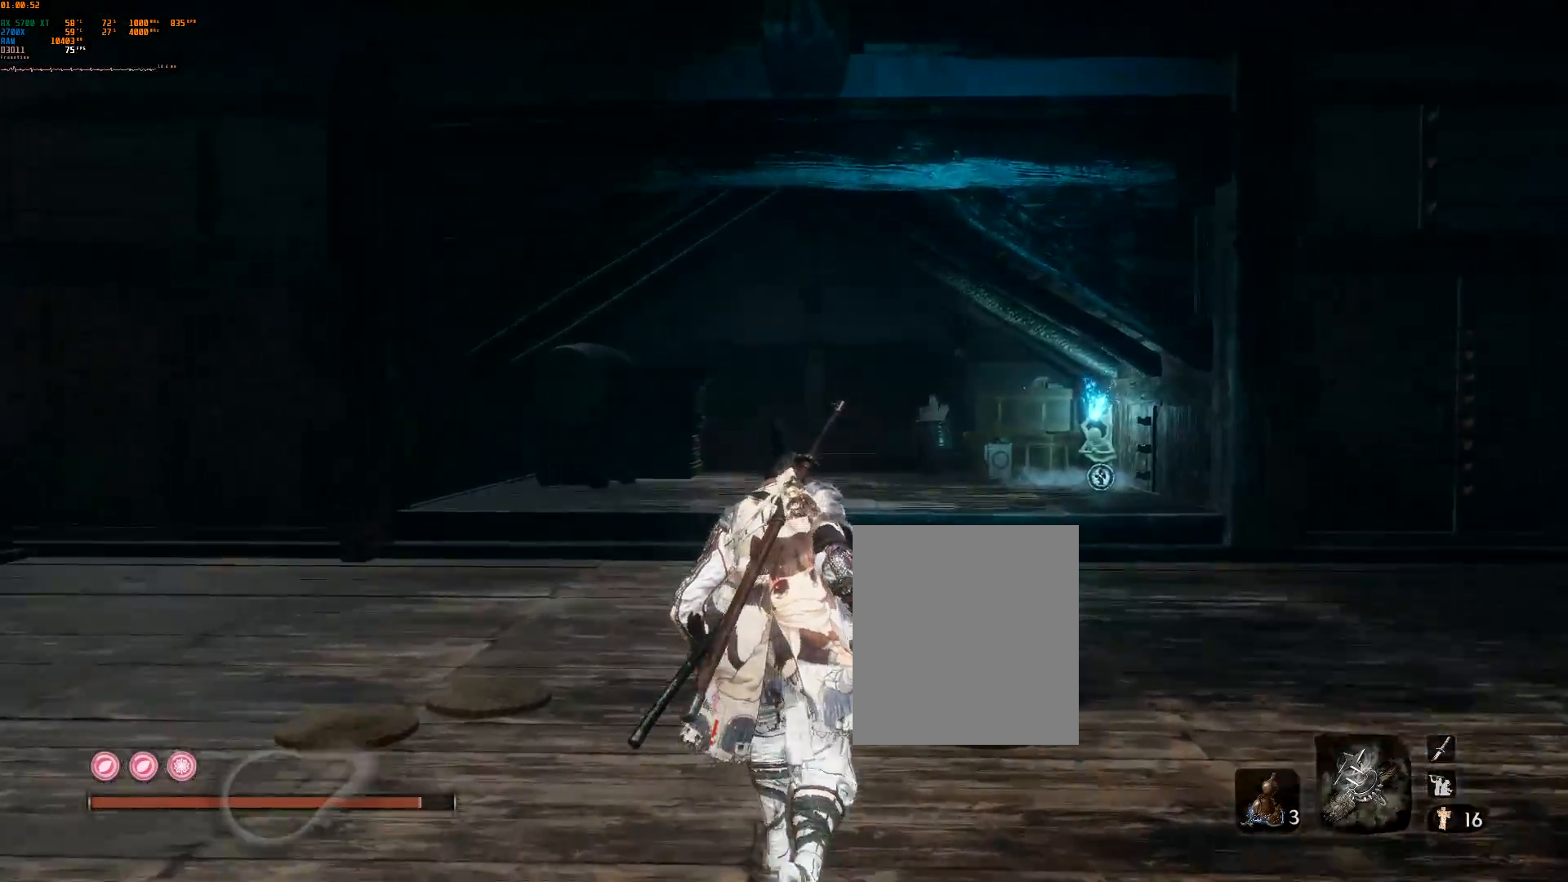
{"buttons": [], "left_stick": "up", "events": [[33, "R2", "down"], [83, "L2", "down"], [150, "L2", "up"], [167, "R2", "up"]]}
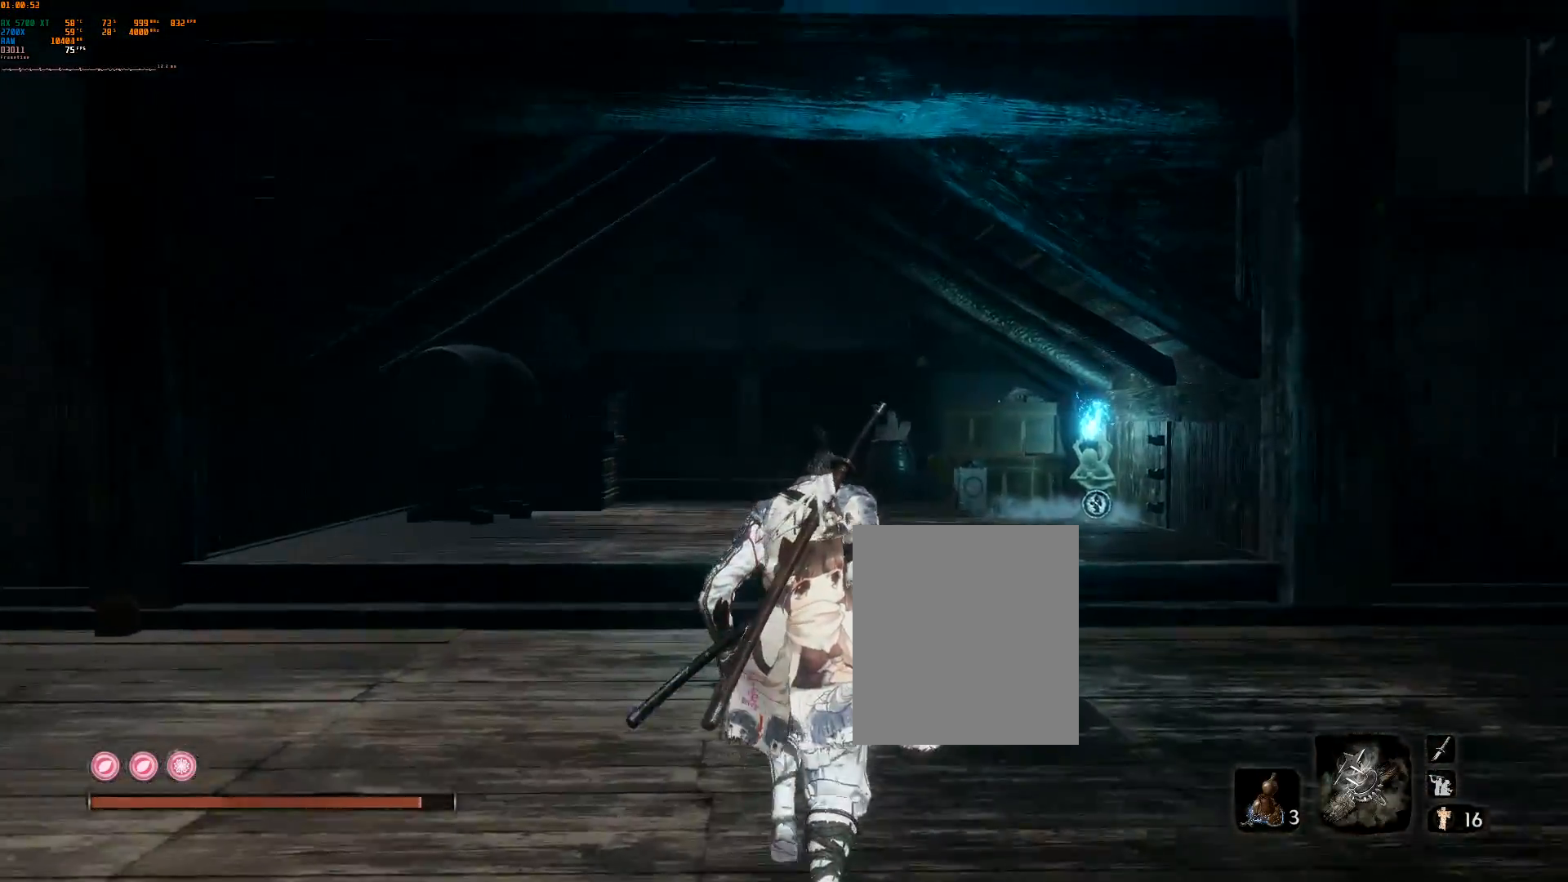
{"buttons": [], "left_stick": "up", "events": [[117, "R2", "down"], [183, "R2", "up"]]}
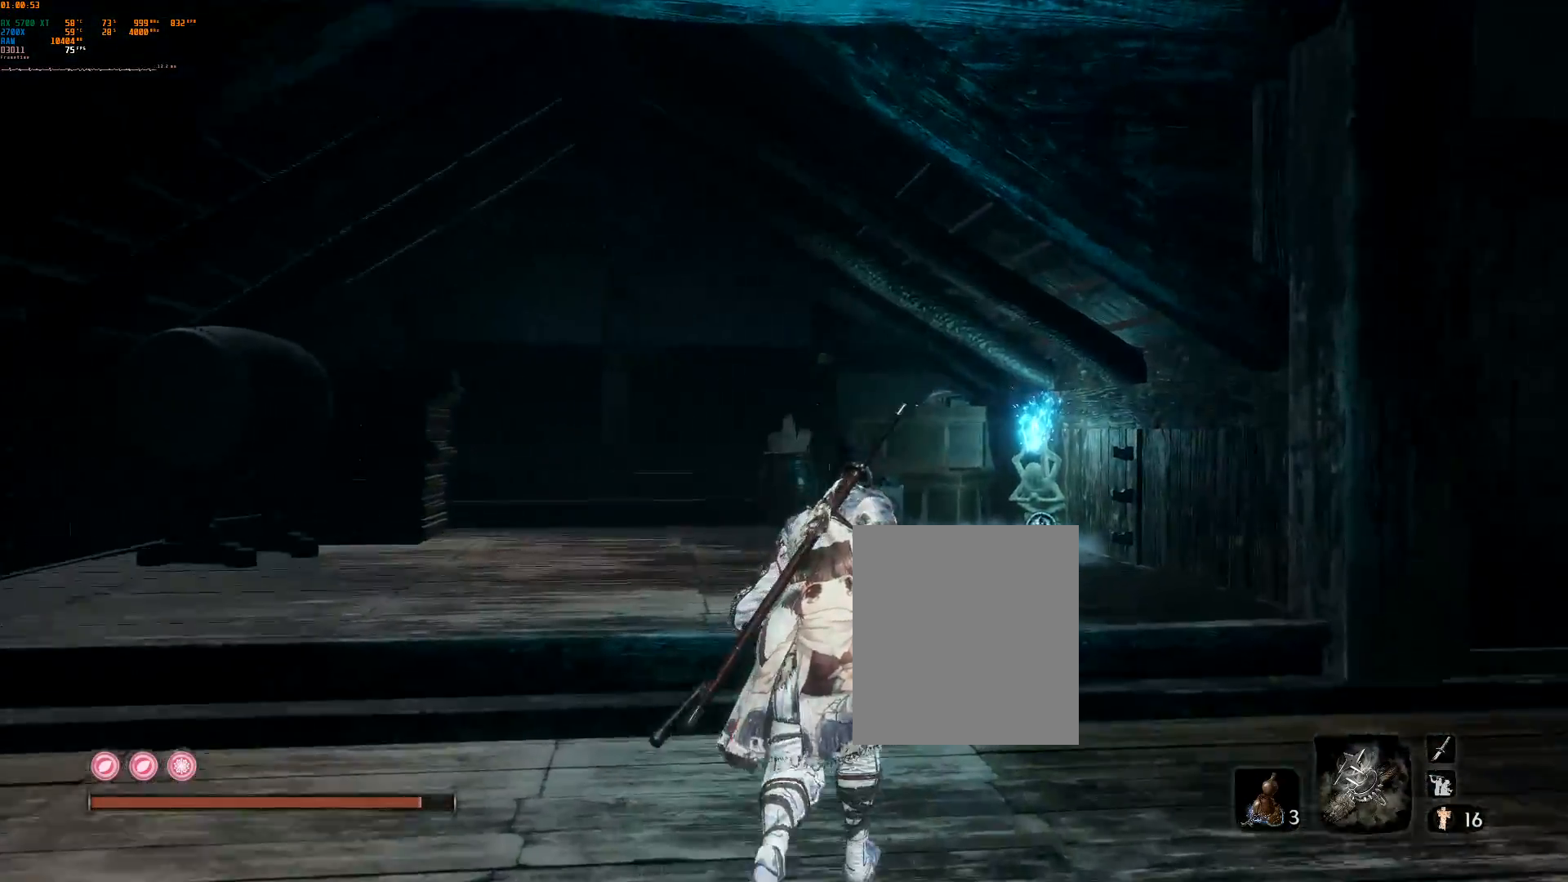
{"buttons": [], "left_stick": "center", "events": [[283, "L2", "down"], [300, "R2", "down"], [350, "L2", "up"], [417, "R2", "up"], [467, "left_stick", "center"]]}
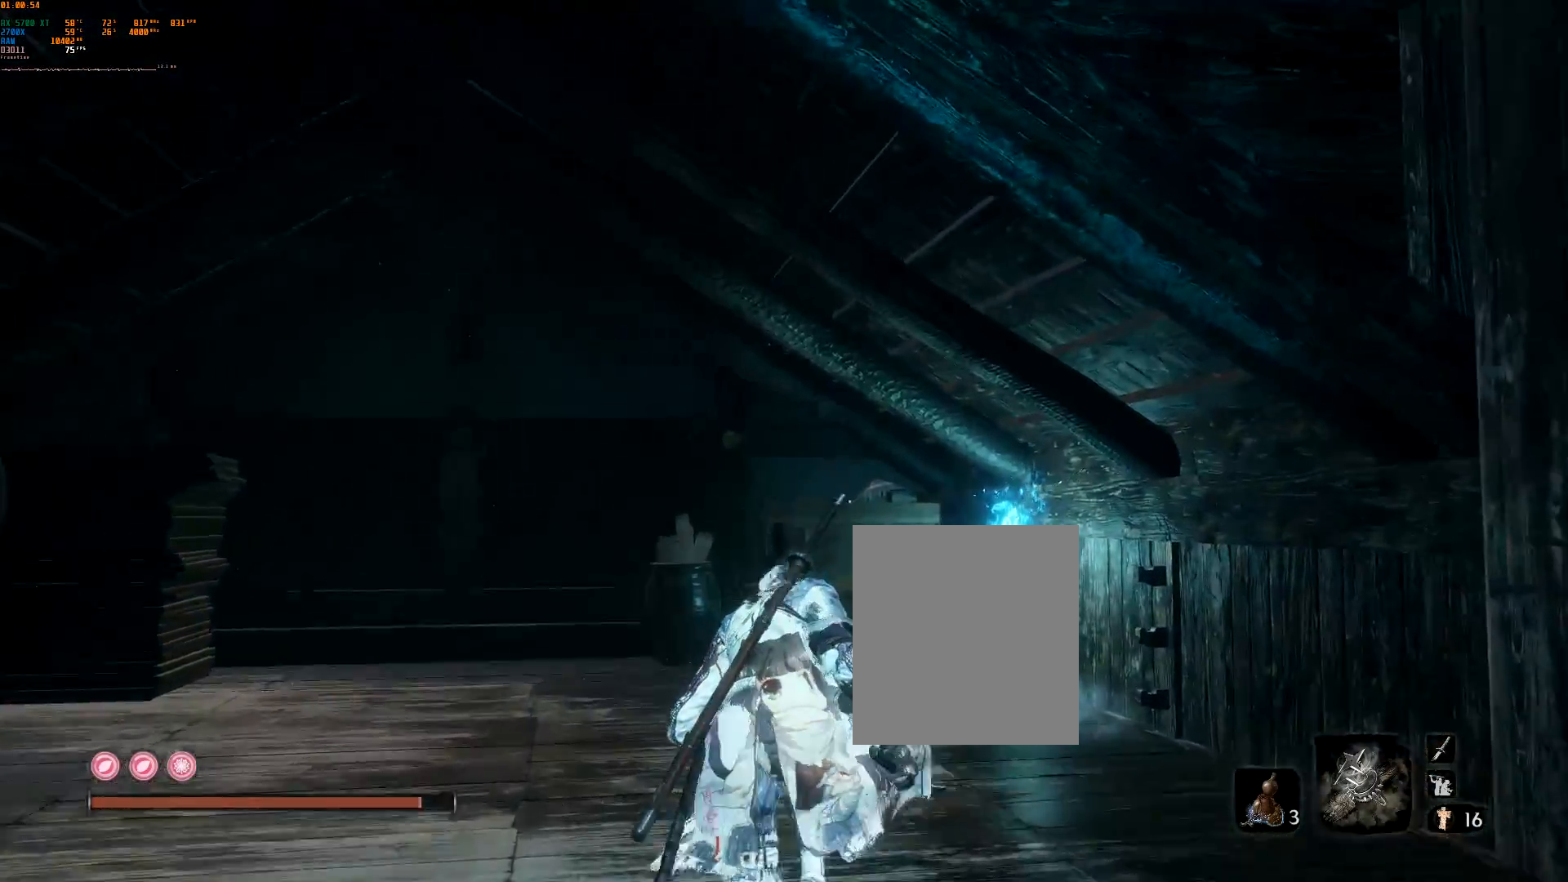
{"buttons": ["L2"], "left_stick": "center"}
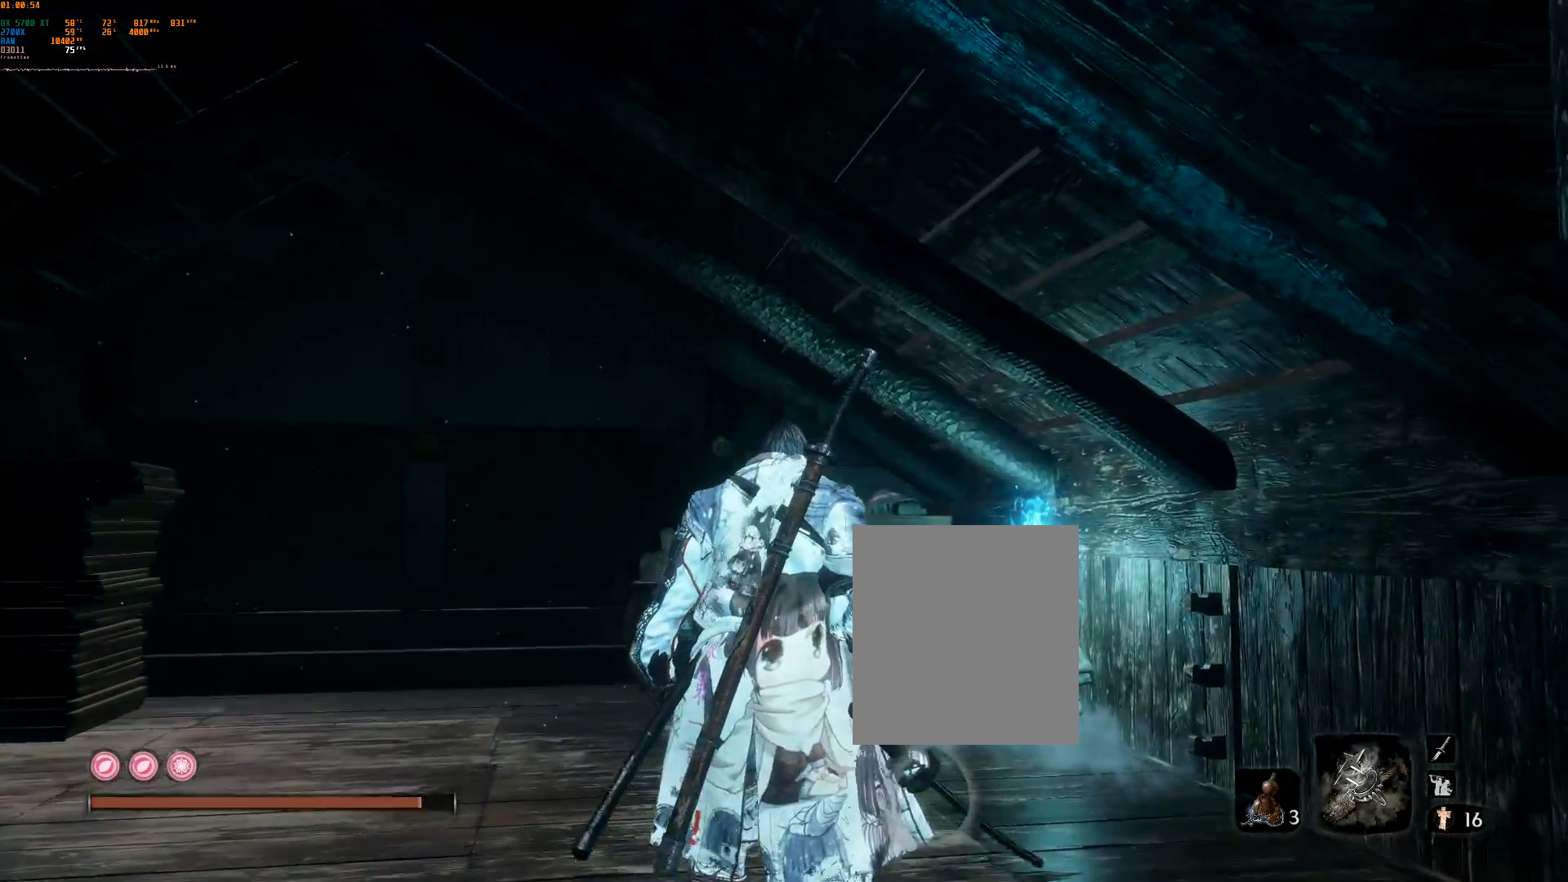
{"buttons": ["L2"], "left_stick": "center", "events": []}